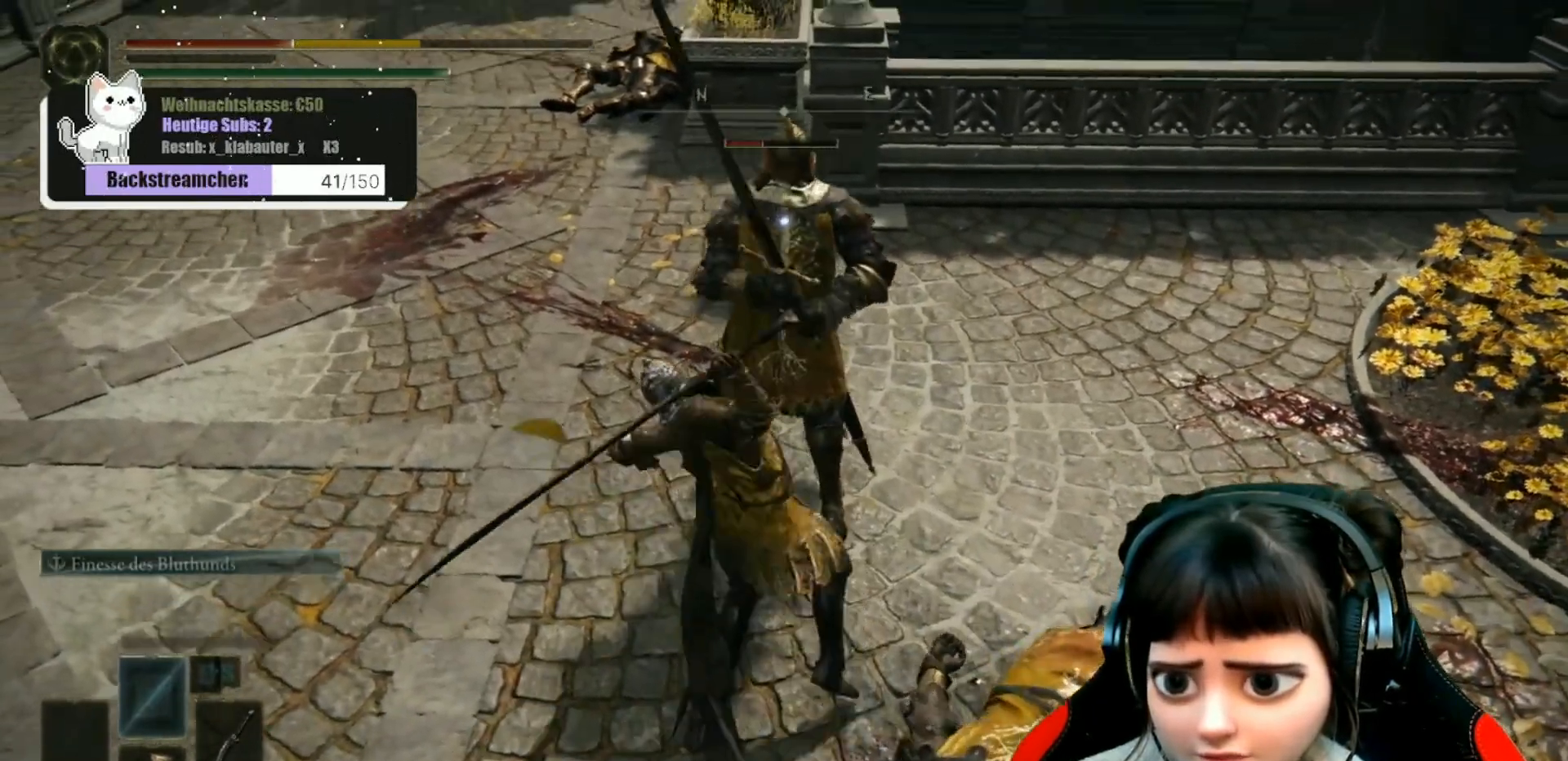
Gameplay with a controller (Xbox layout); each line is a JSON object with the inputs held at the frame after it. "events" lists button and stick changes between this image and that frame as [ms after this image, input, new state], when the widget could be followed in between.
{"buttons": [], "left_stick": "center", "right_stick": "center", "events": [[50, "R1", "up"], [100, "left_stick", "center"], [133, "R1", "down"], [233, "R1", "up"]]}
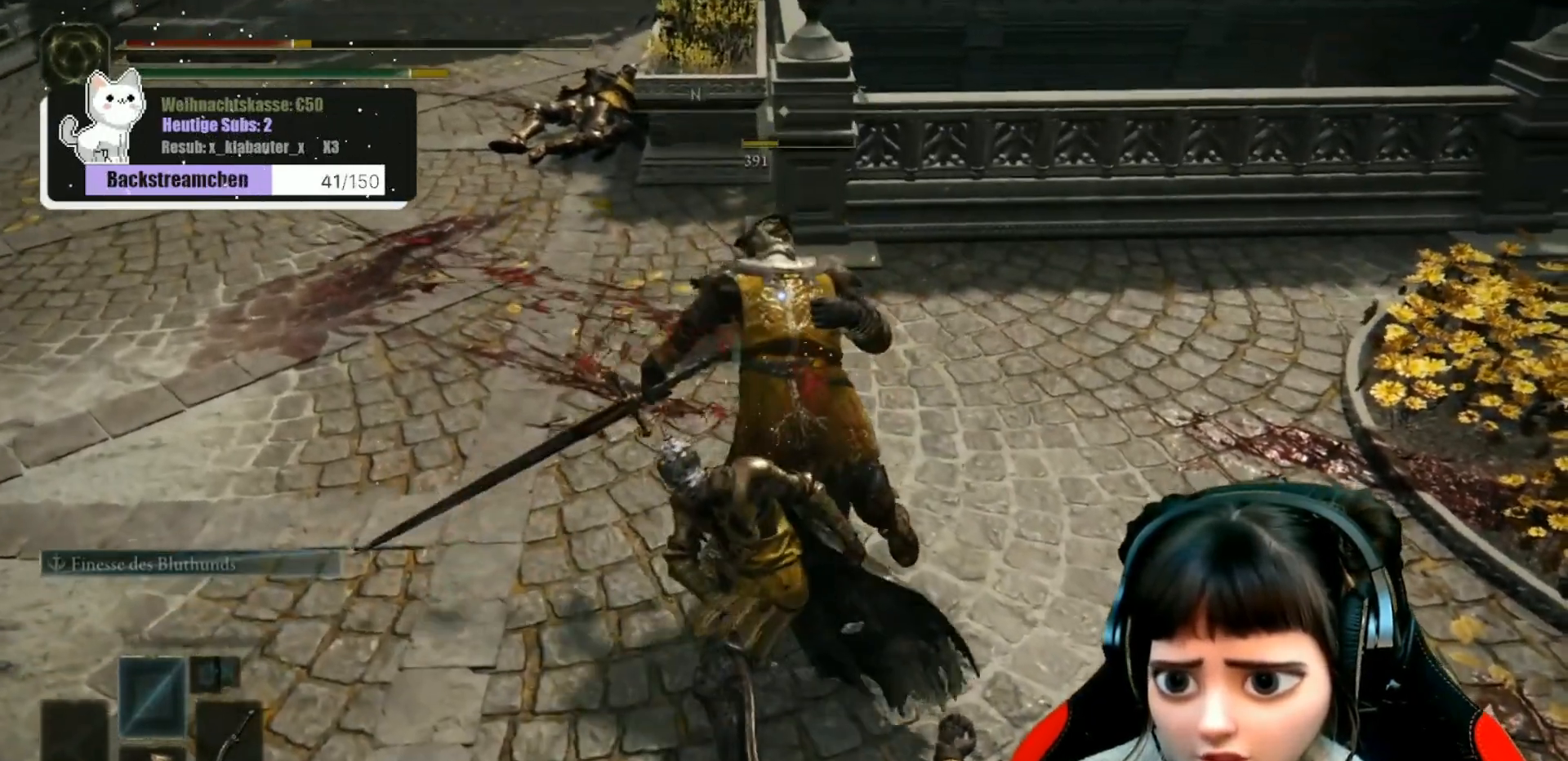
{"buttons": [], "left_stick": "down-left", "right_stick": "center", "events": [[467, "left_stick", "down-left"]]}
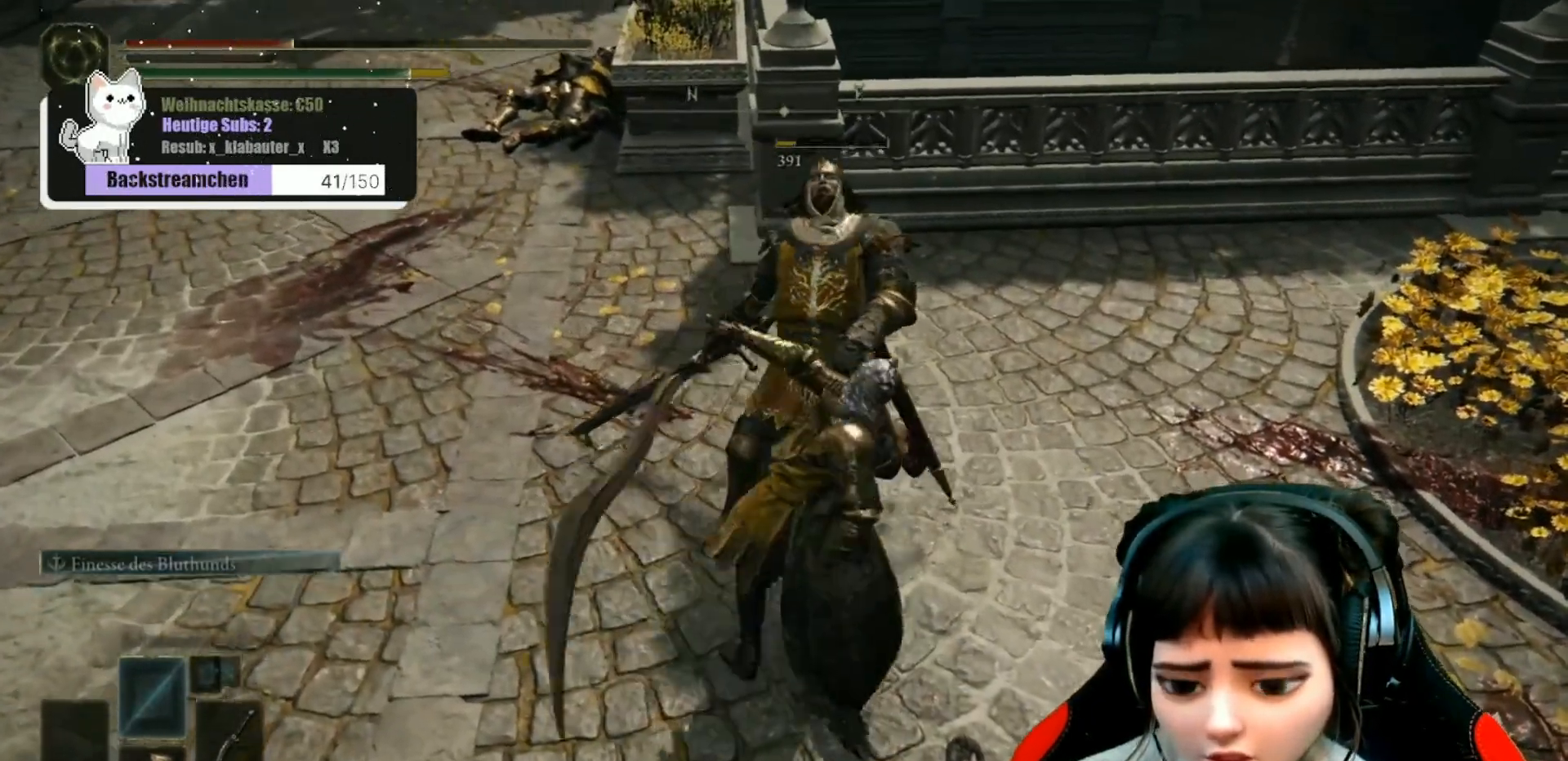
{"buttons": [], "left_stick": "center", "right_stick": "center", "events": [[100, "left_stick", "center"], [383, "X", "down"], [467, "X", "up"]]}
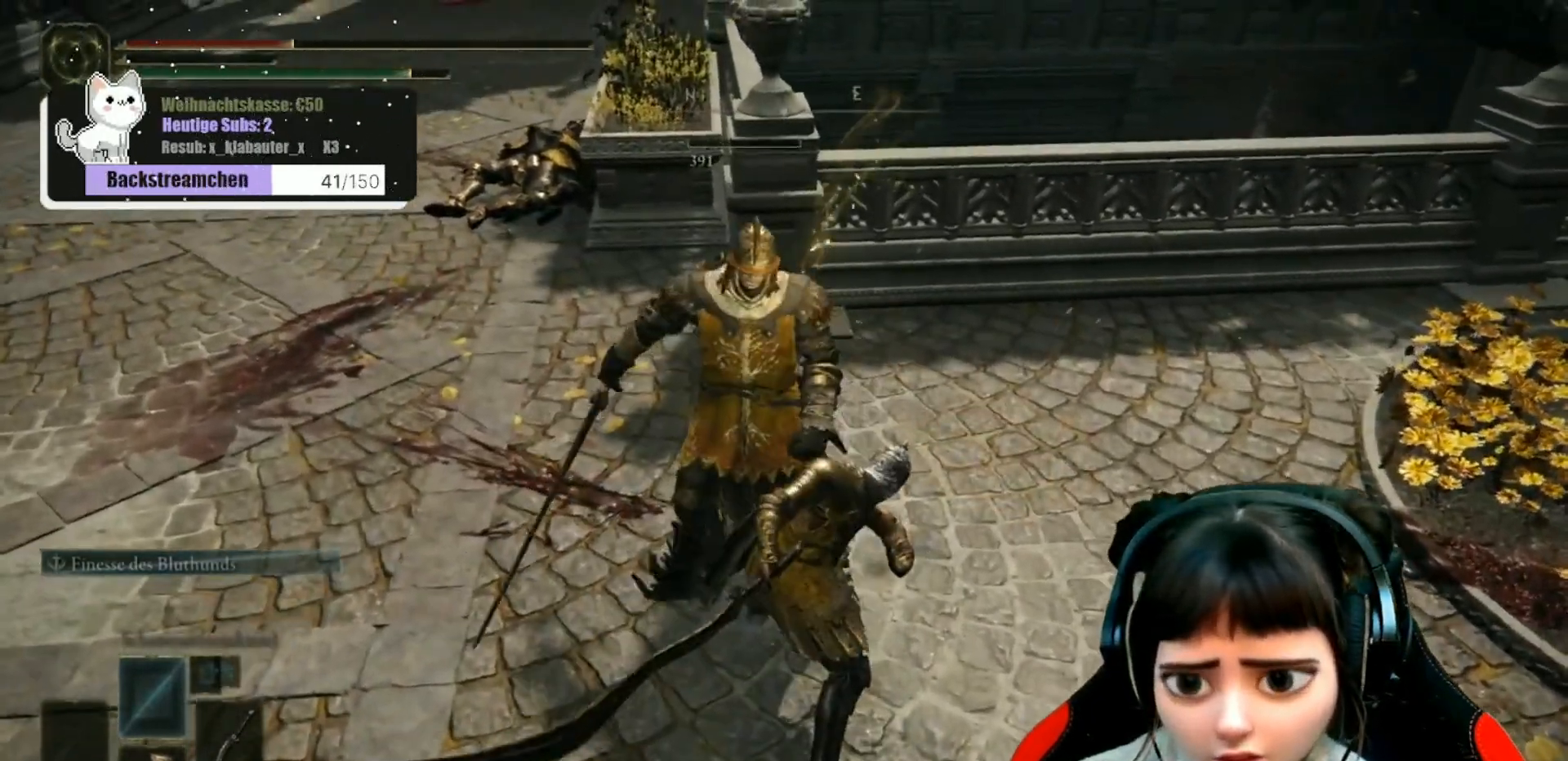
{"buttons": [], "left_stick": "center", "right_stick": "center", "events": [[167, "right_stick", "left"], [367, "right_stick", "up-left"], [483, "right_stick", "center"]]}
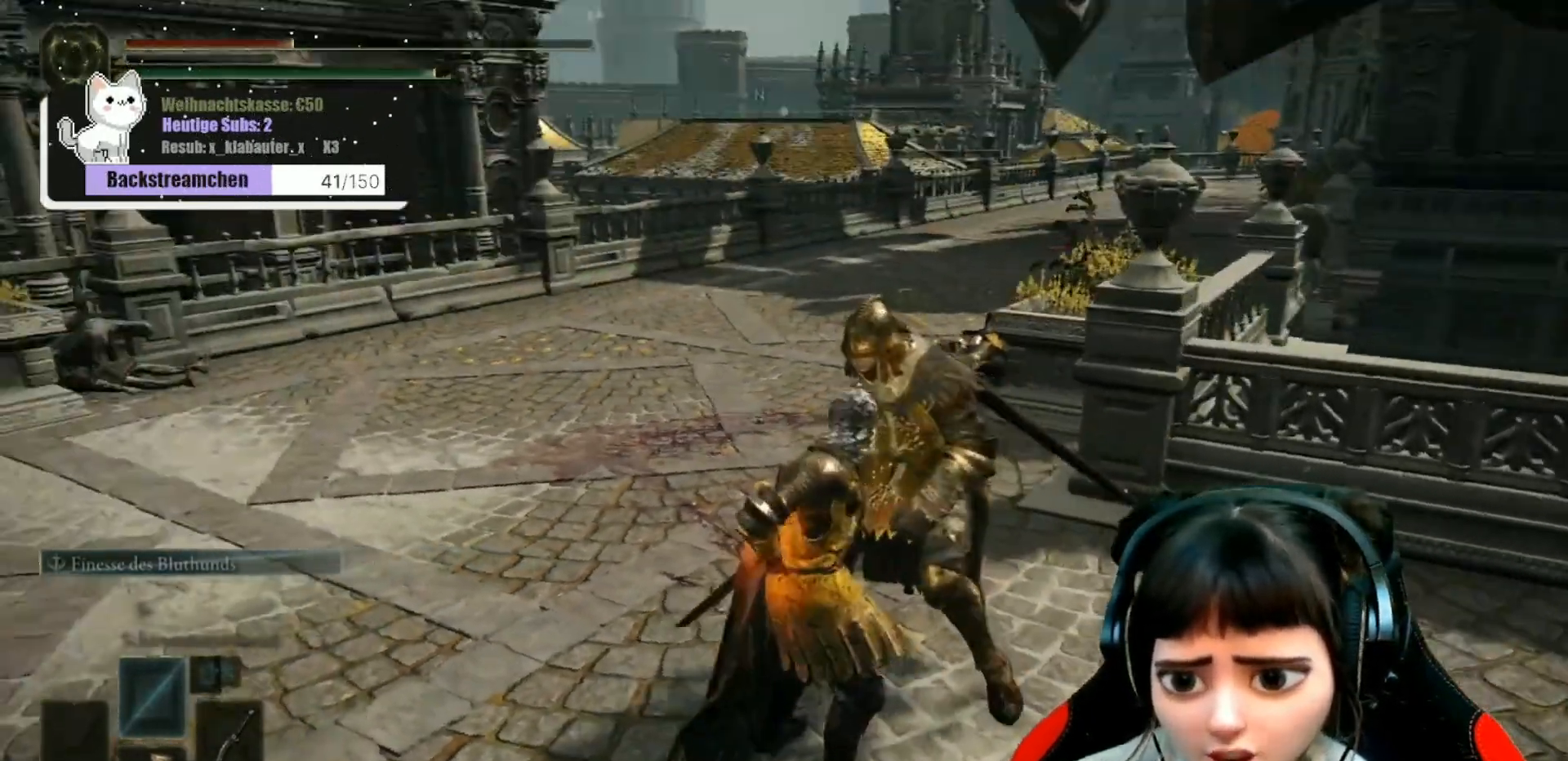
{"buttons": [], "left_stick": "up", "right_stick": "center", "events": [[400, "left_stick", "up"]]}
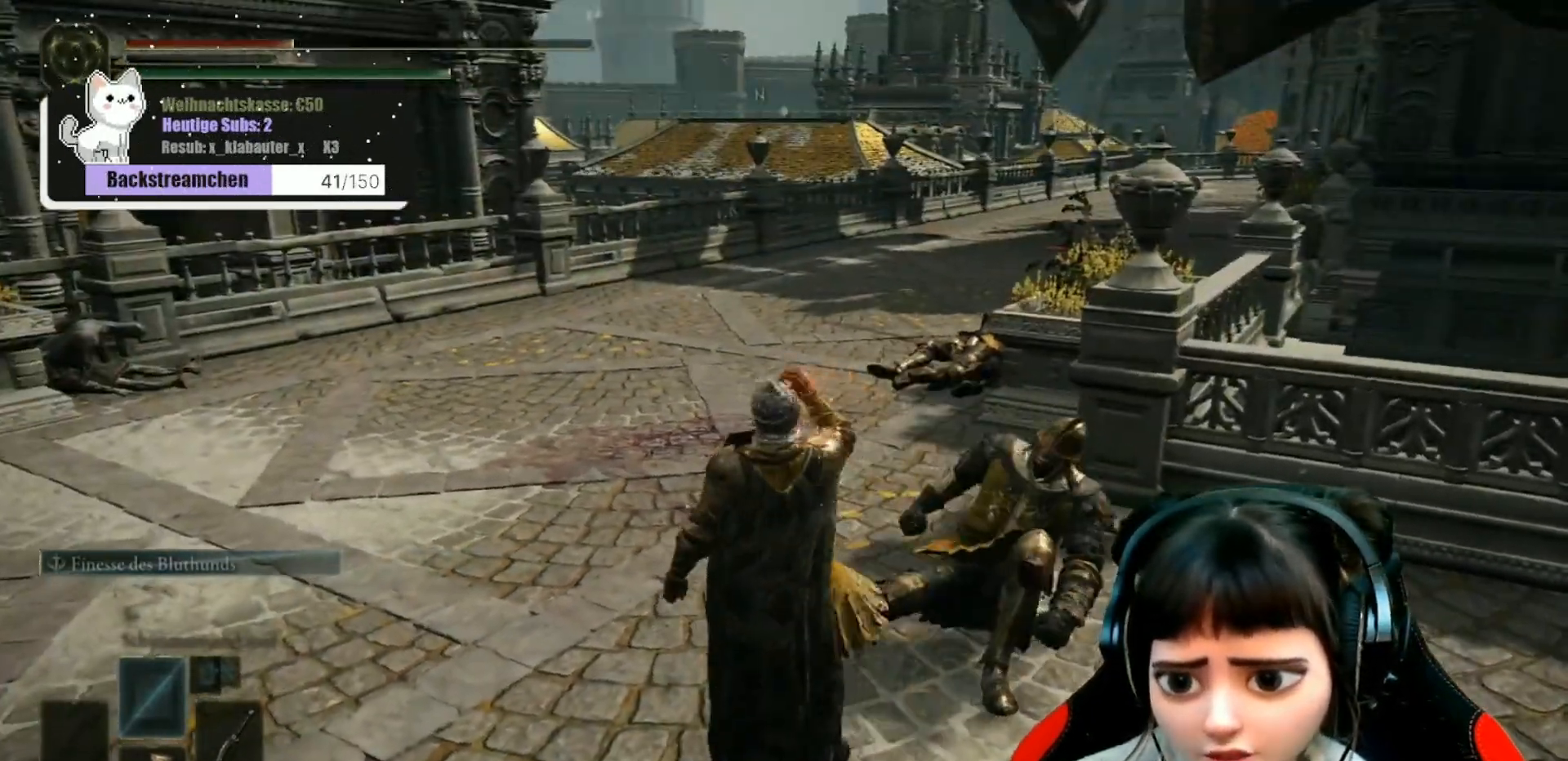
{"buttons": [], "left_stick": "up", "right_stick": "center", "events": [[167, "right_stick", "right"], [333, "right_stick", "center"]]}
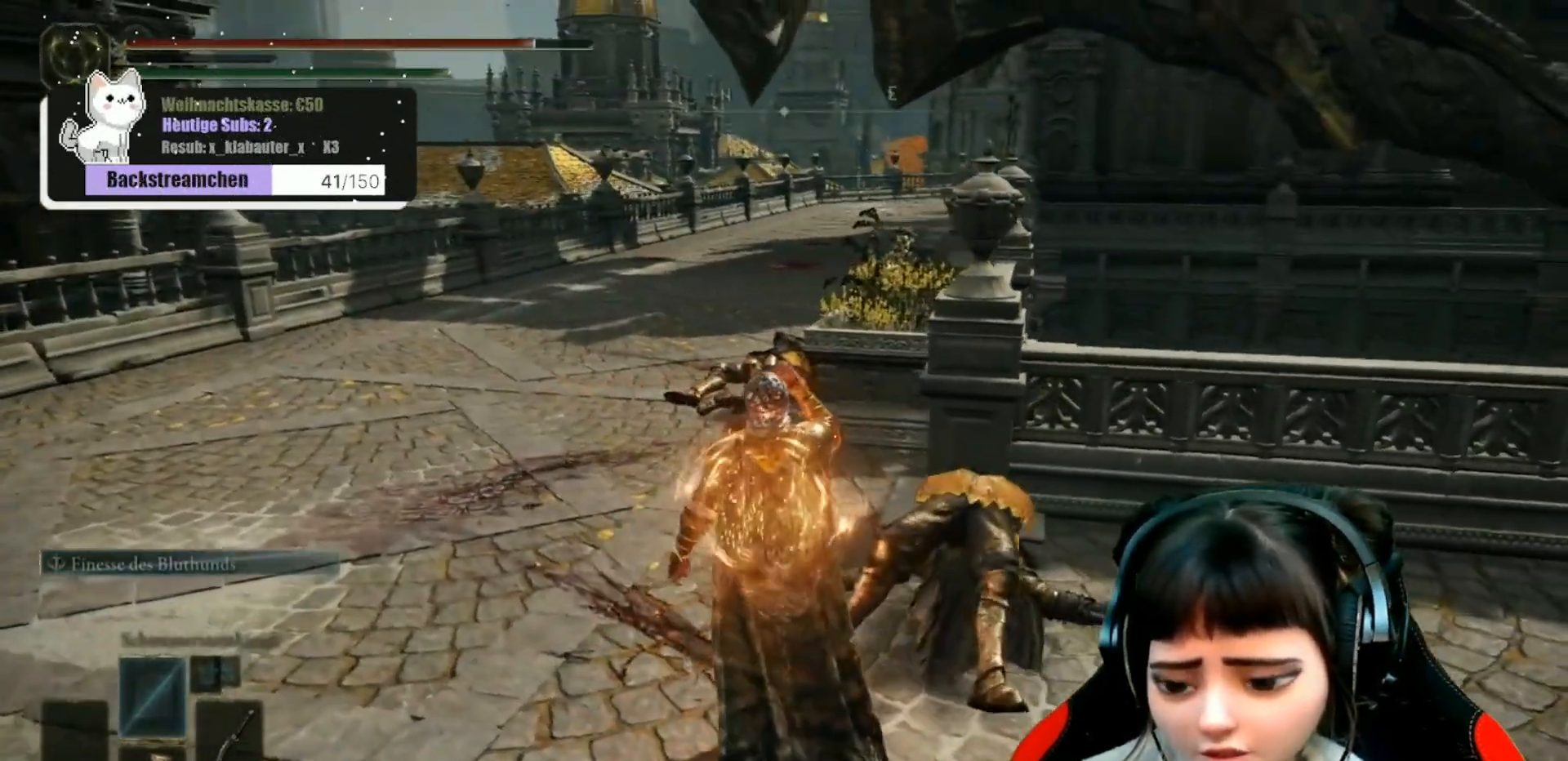
{"buttons": [], "left_stick": "up", "right_stick": "center", "events": []}
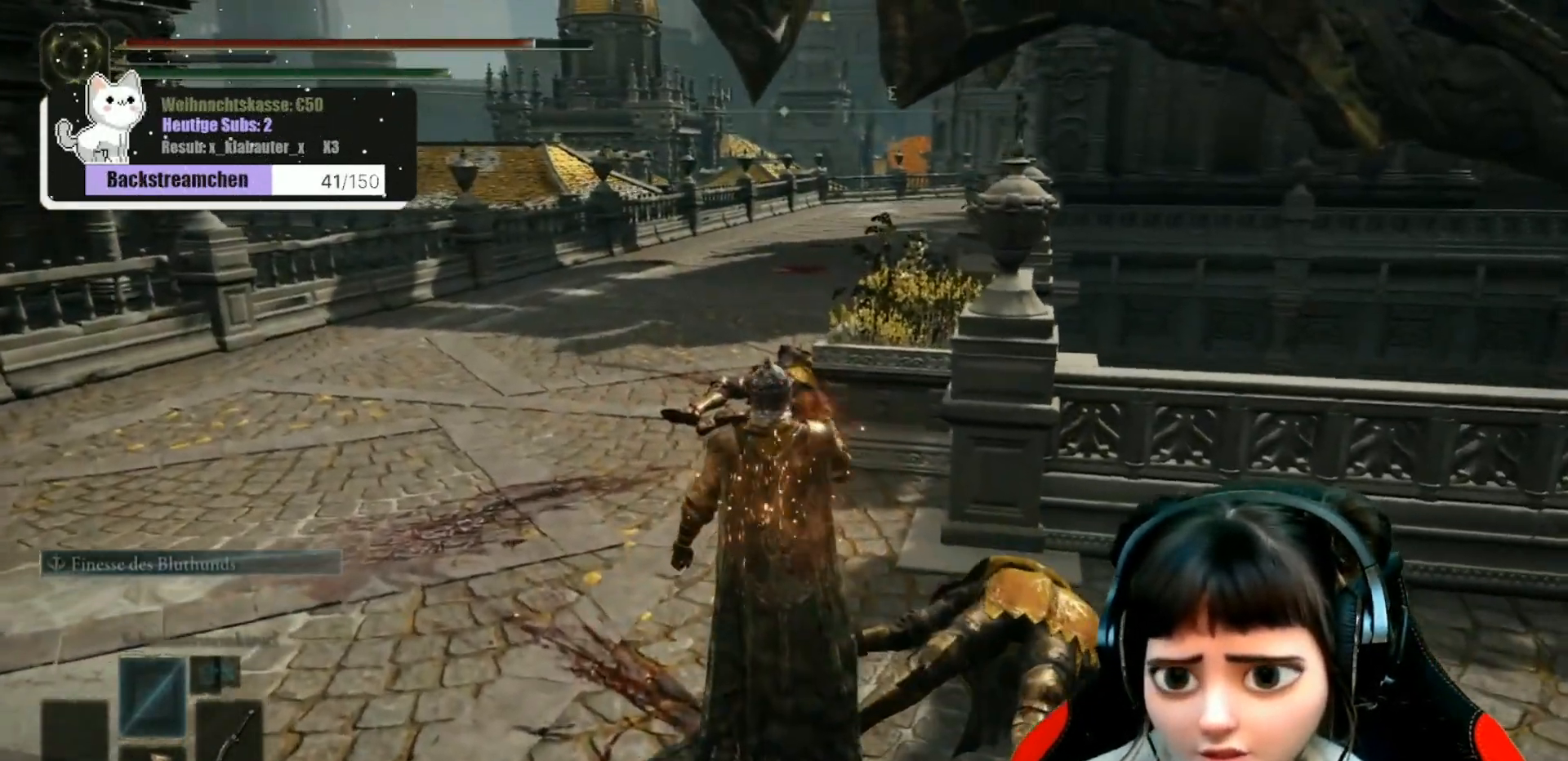
{"buttons": [], "left_stick": "up", "right_stick": "center", "events": []}
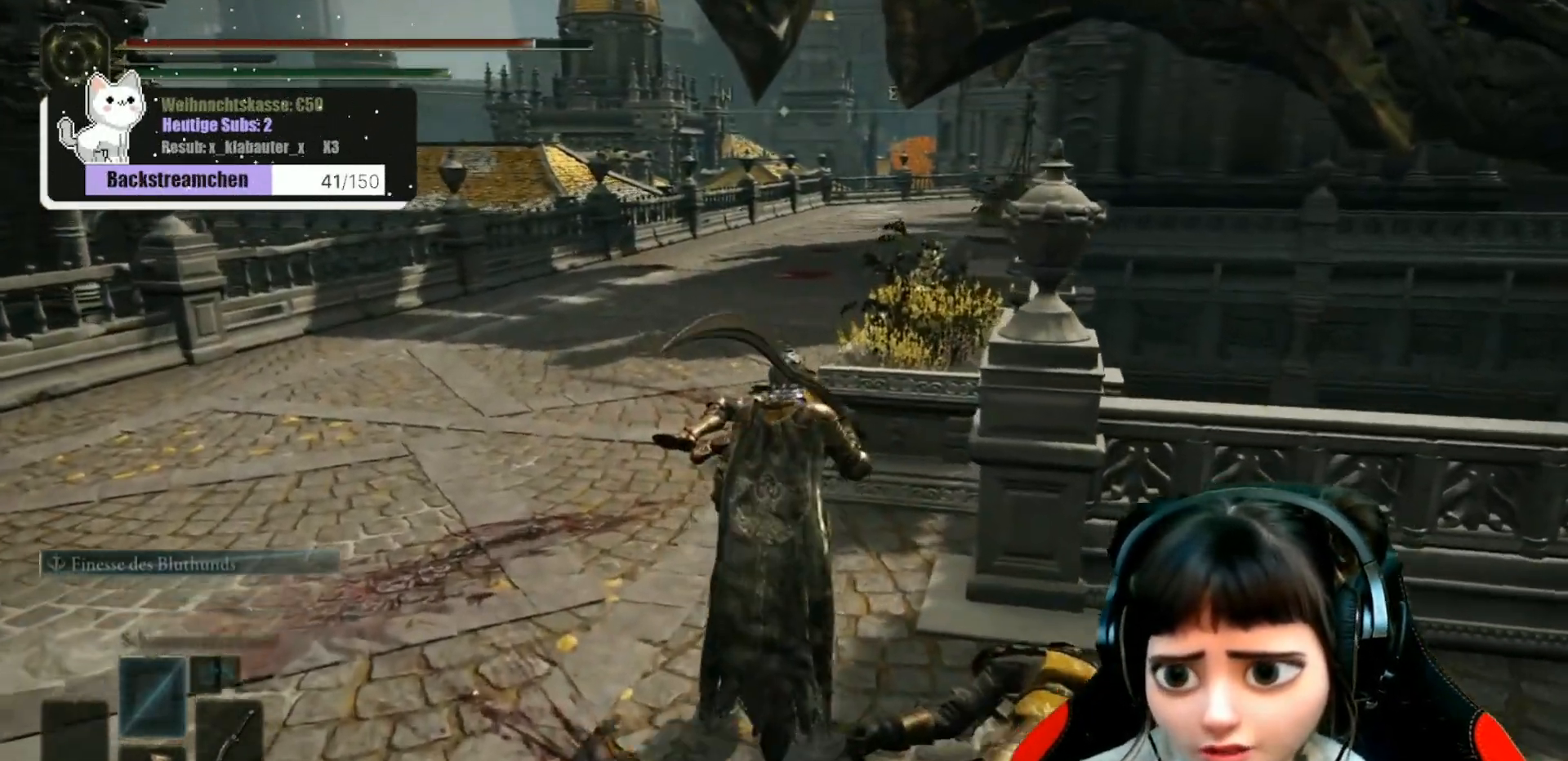
{"buttons": [], "left_stick": "up", "right_stick": "center", "events": []}
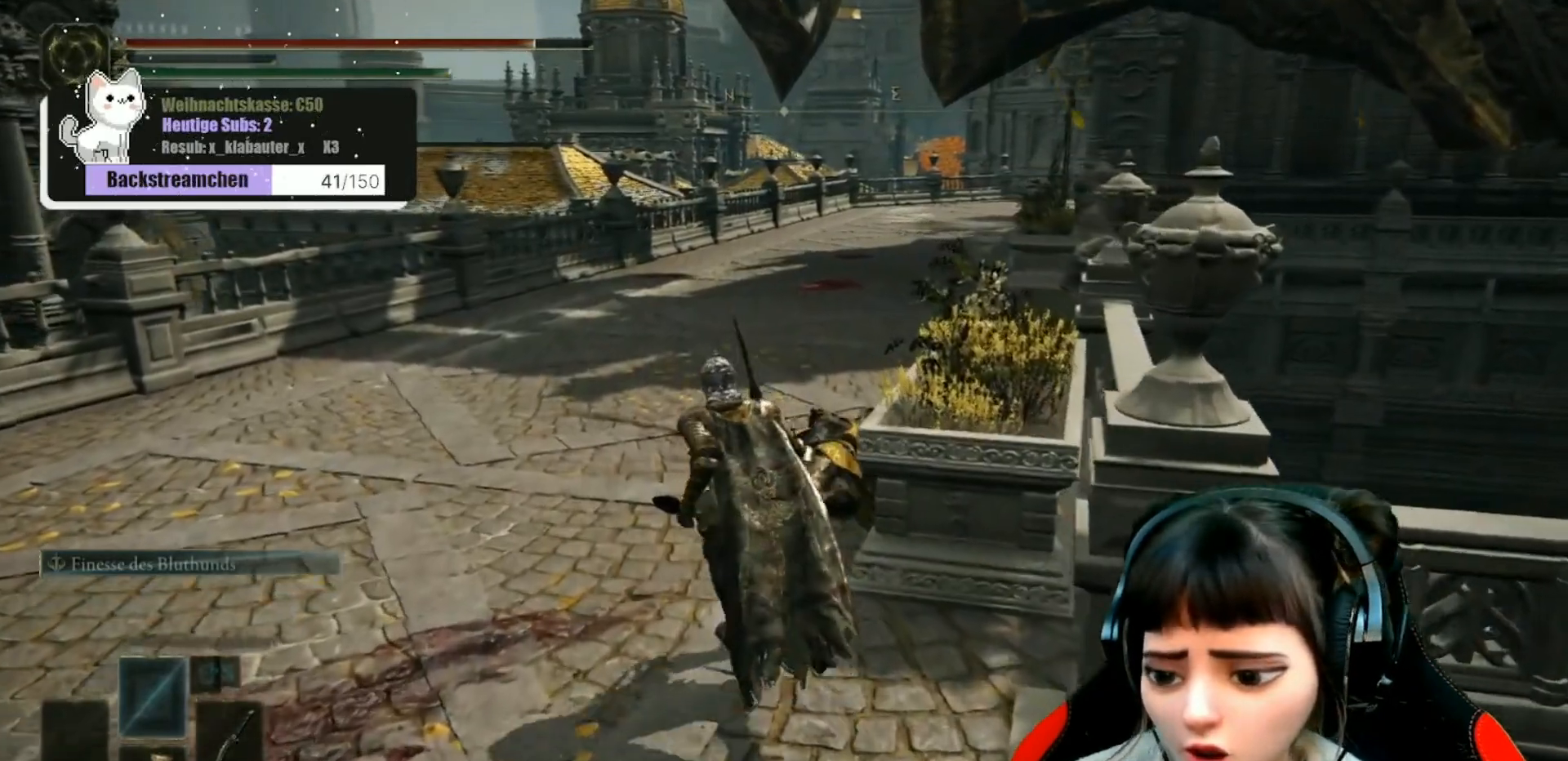
{"buttons": [], "left_stick": "up", "right_stick": "center", "events": [[200, "right_stick", "right"], [417, "right_stick", "center"]]}
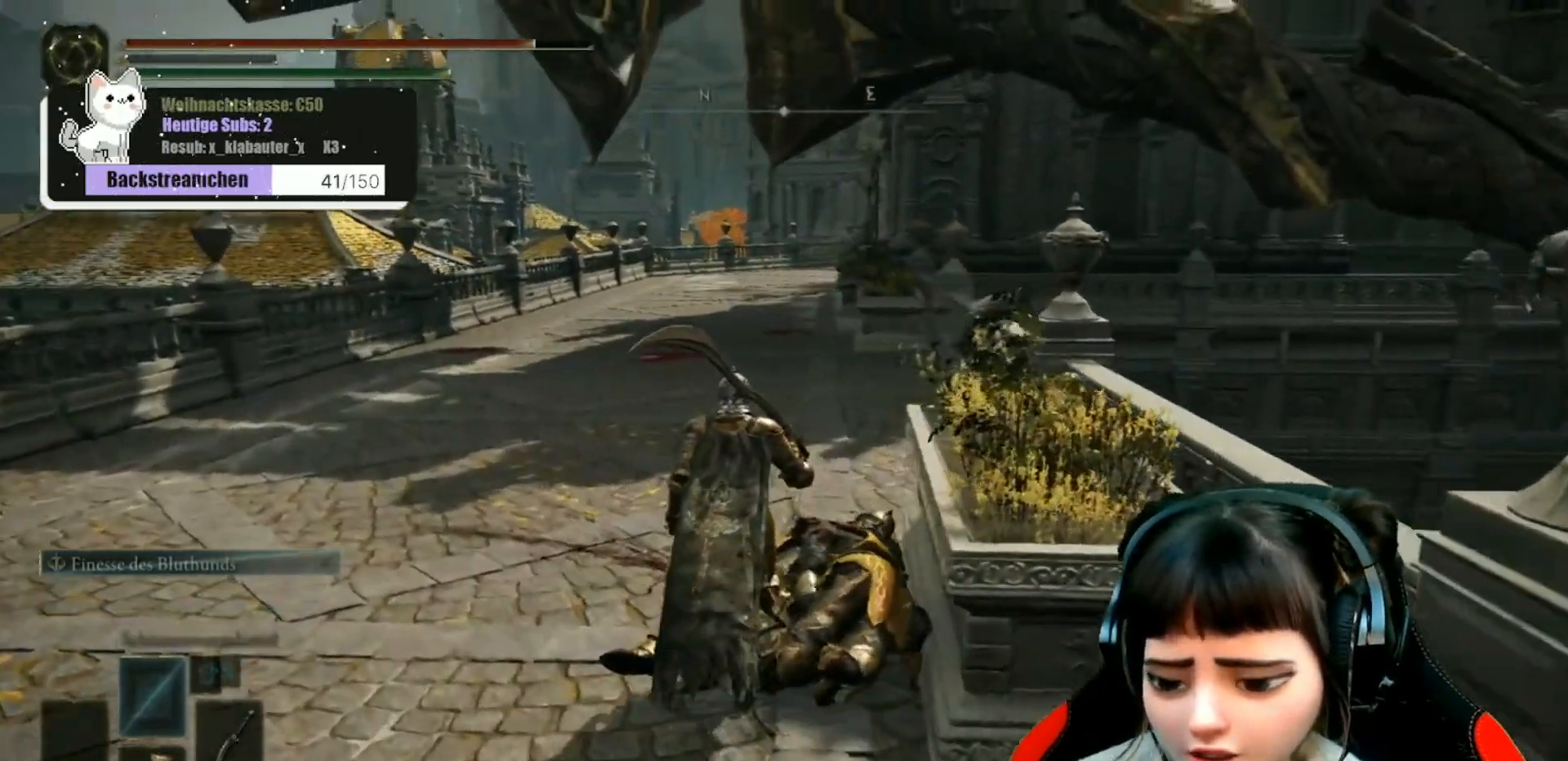
{"buttons": [], "left_stick": "up", "right_stick": "center", "events": []}
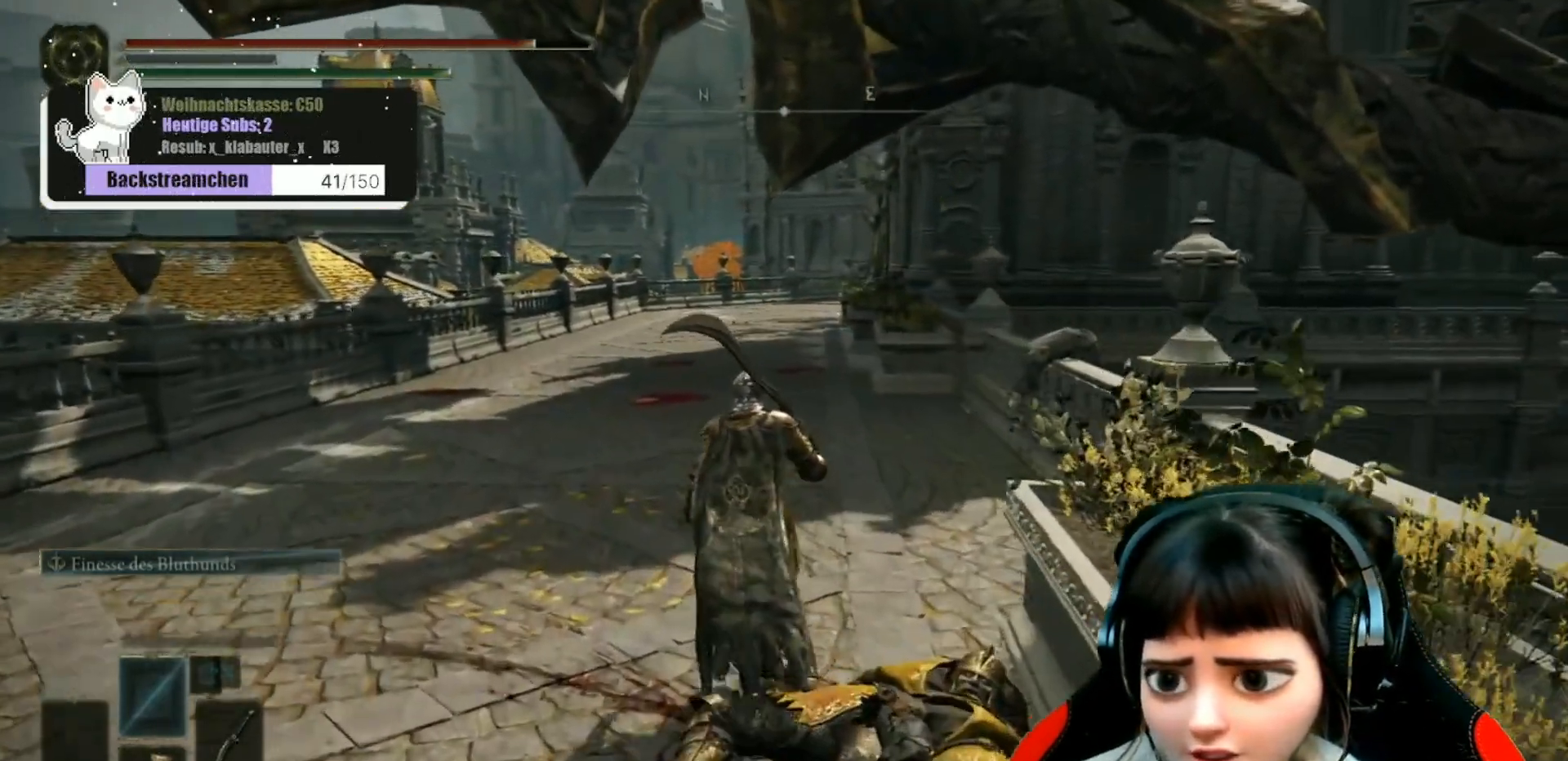
{"buttons": [], "left_stick": "up", "right_stick": "center", "events": []}
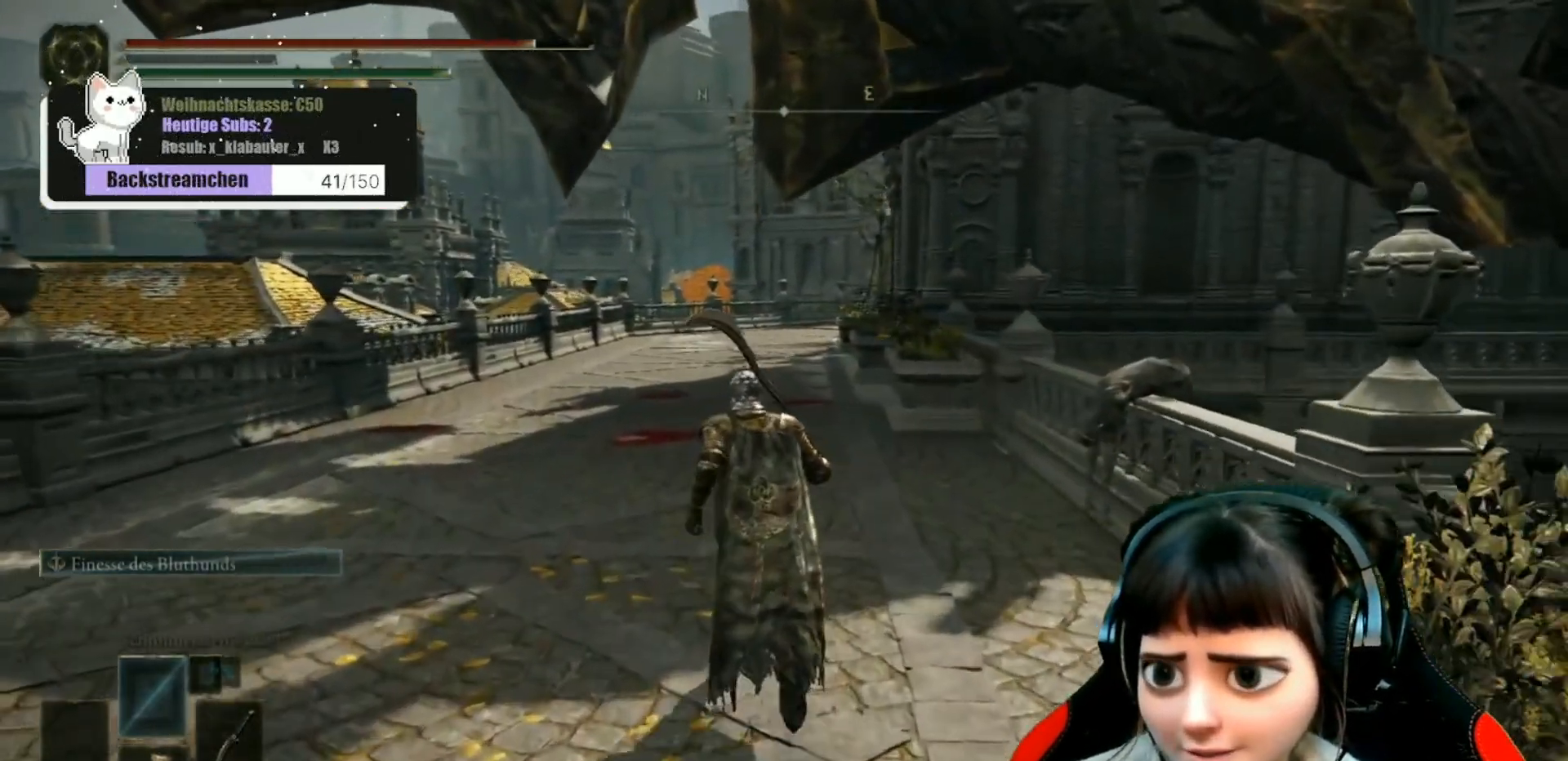
{"buttons": [], "left_stick": "up", "right_stick": "center", "events": []}
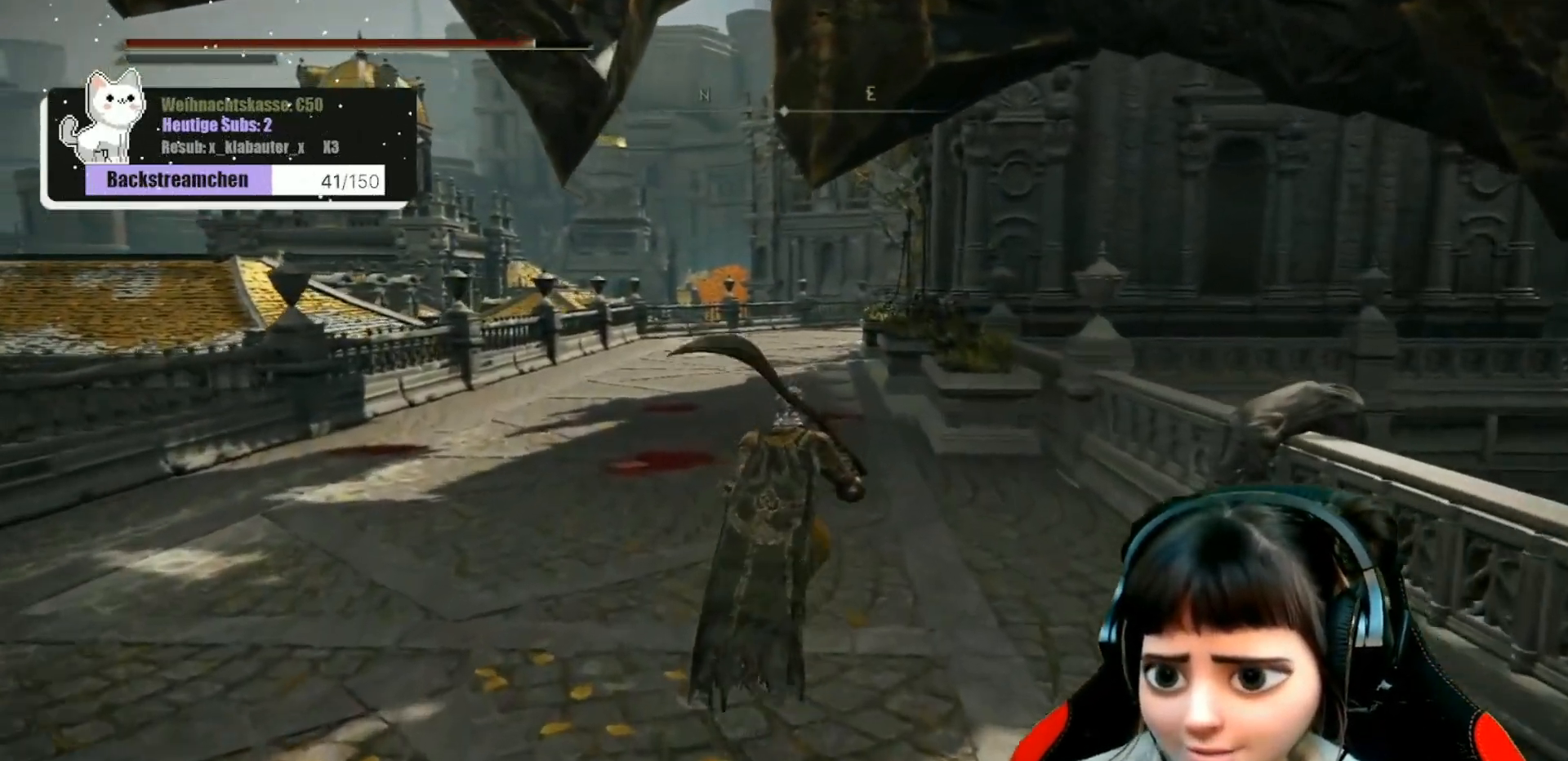
{"buttons": [], "left_stick": "up", "right_stick": "center", "events": []}
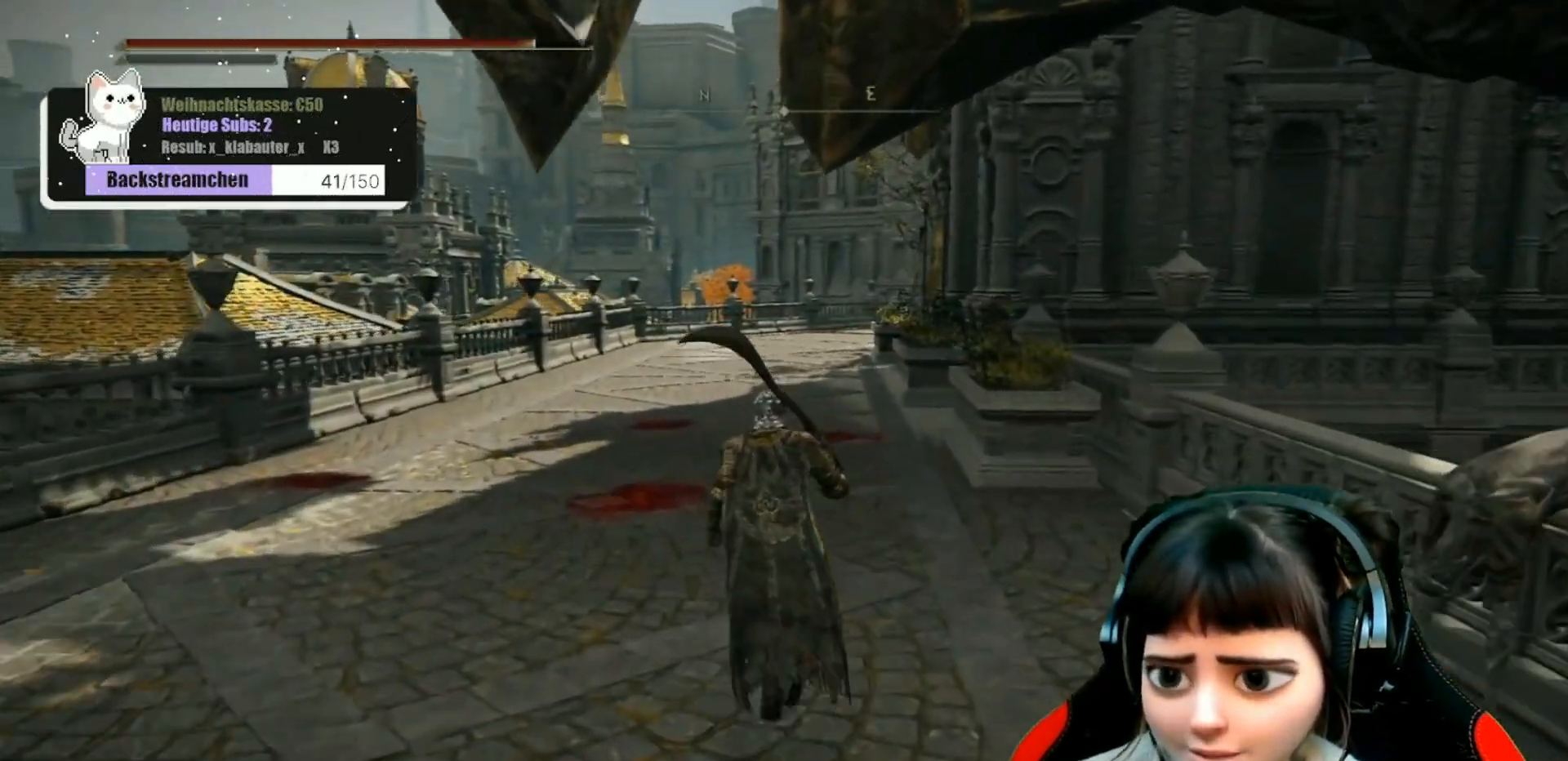
{"buttons": [], "left_stick": "up", "right_stick": "center", "events": []}
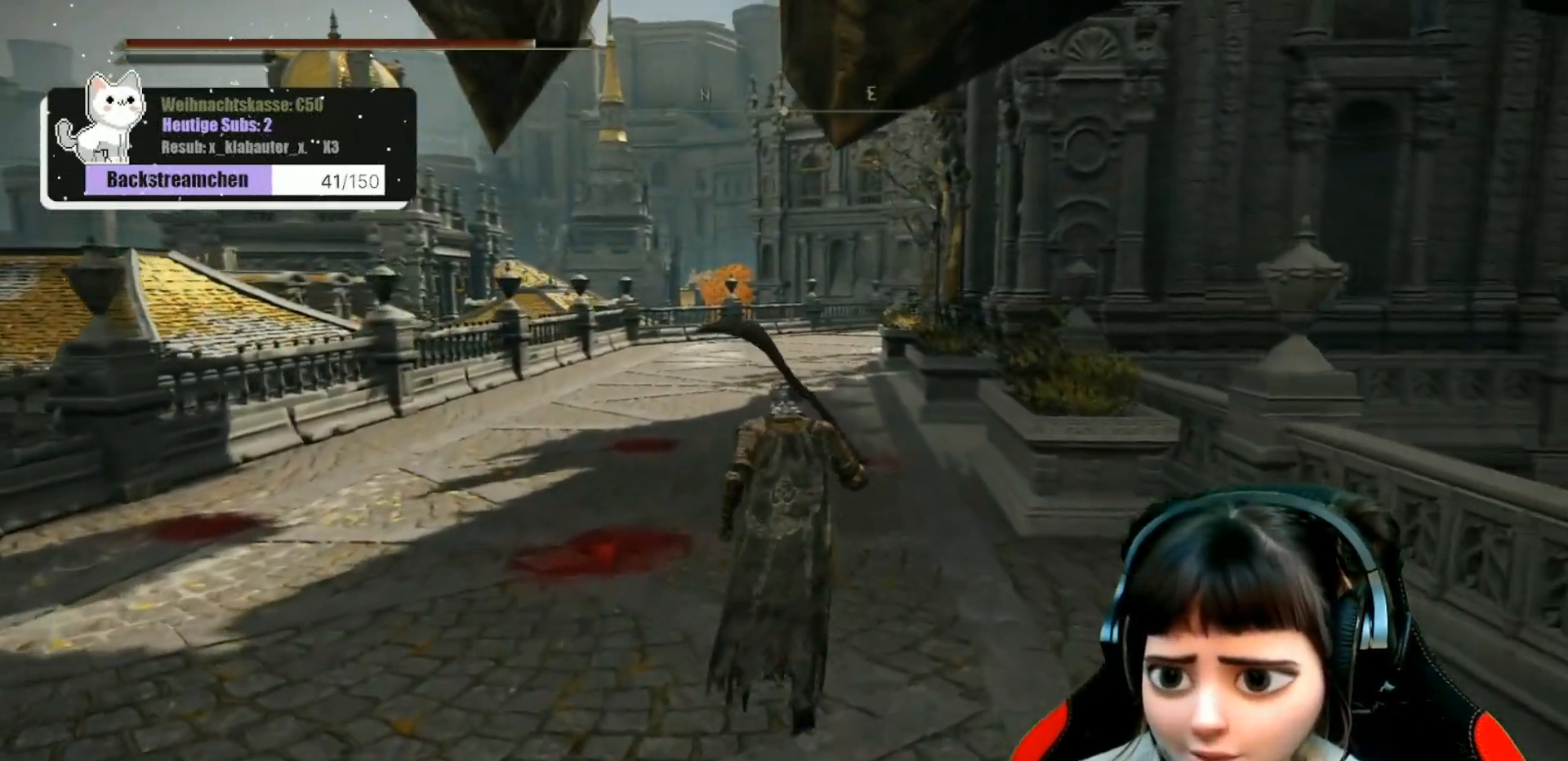
{"buttons": [], "left_stick": "up", "right_stick": "down-right", "events": [[217, "right_stick", "down-right"]]}
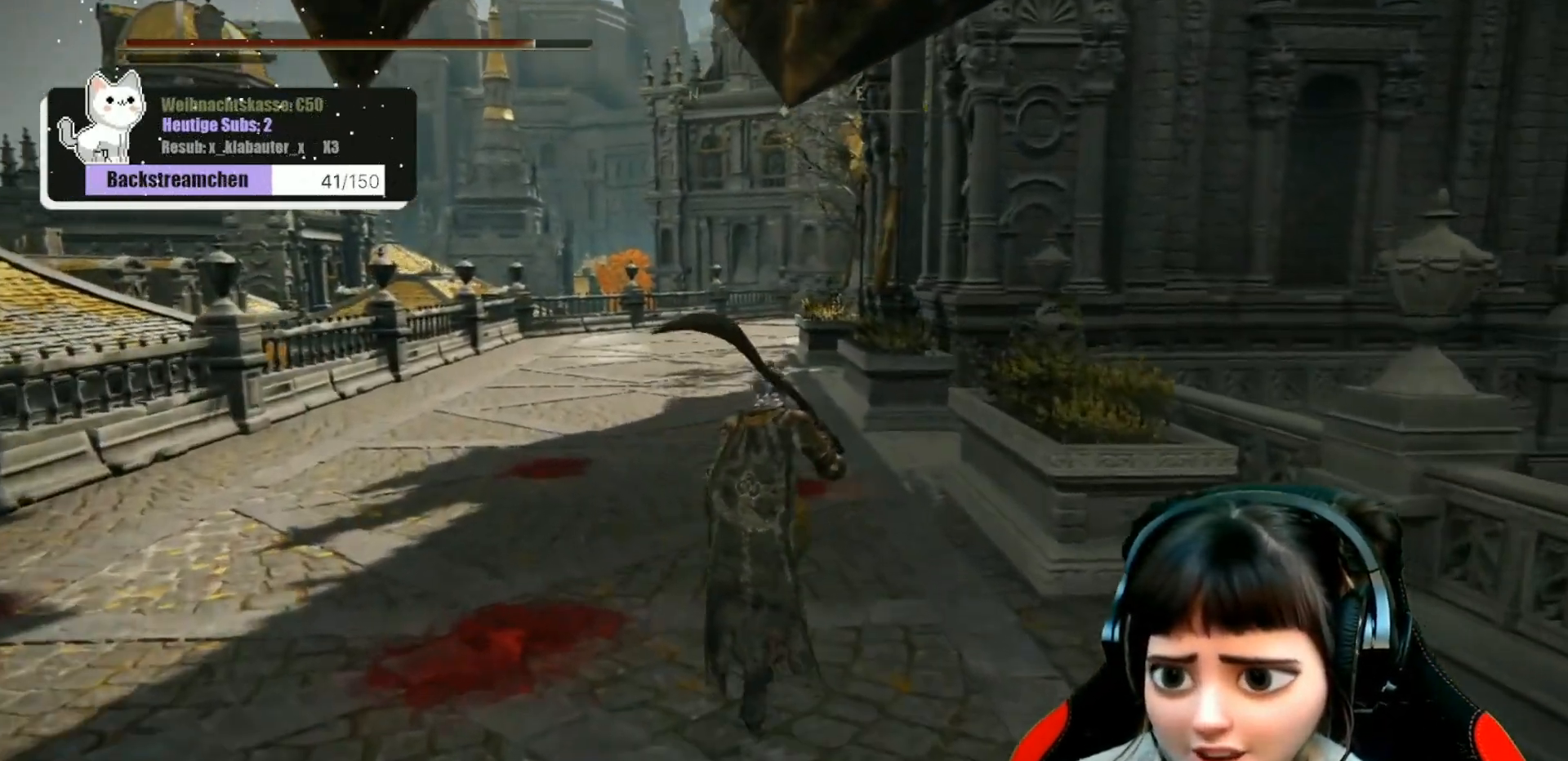
{"buttons": [], "left_stick": "up", "right_stick": "down-right", "events": []}
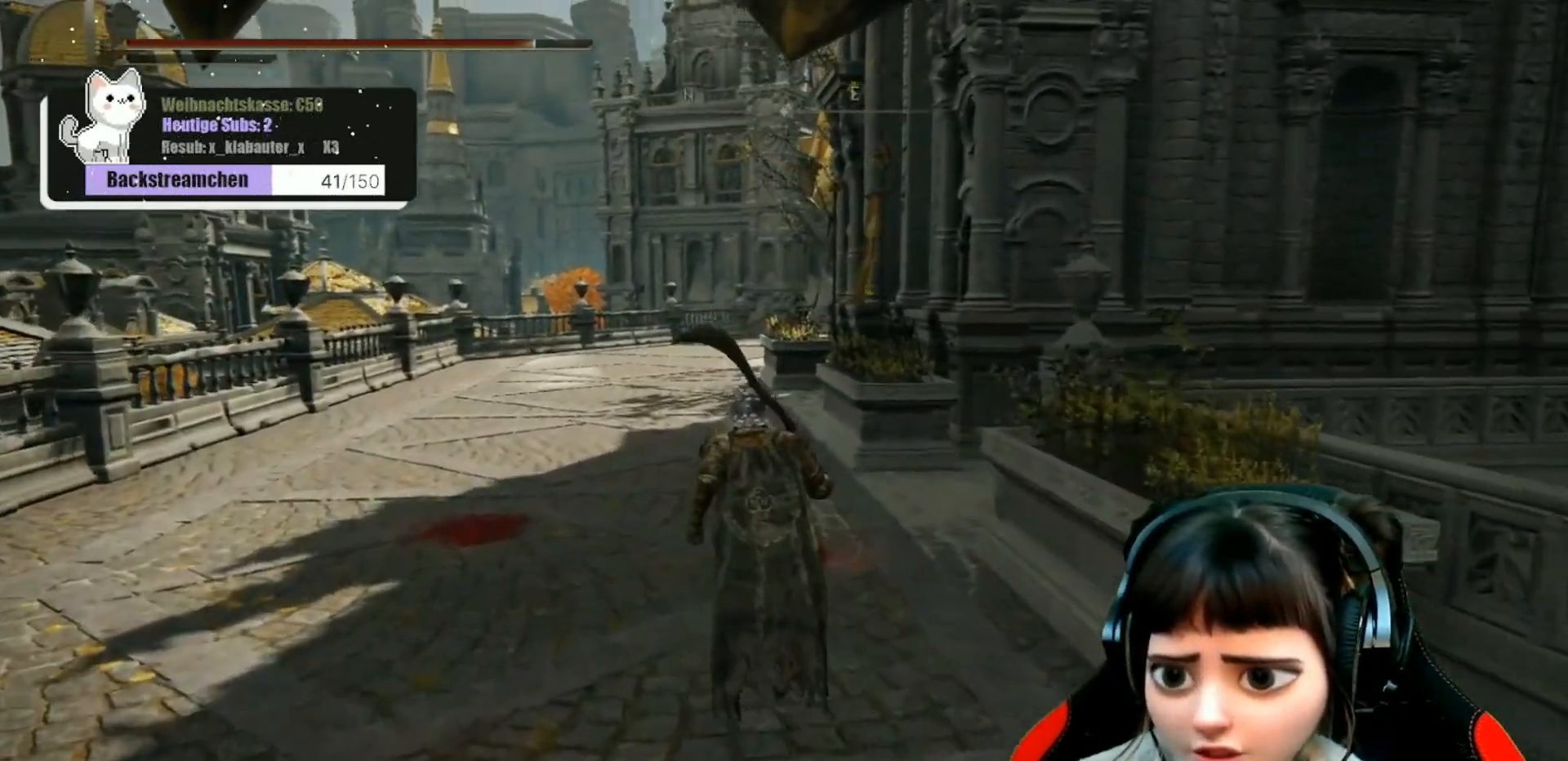
{"buttons": [], "left_stick": "center", "right_stick": "center", "events": [[167, "left_stick", "center"], [383, "right_stick", "center"]]}
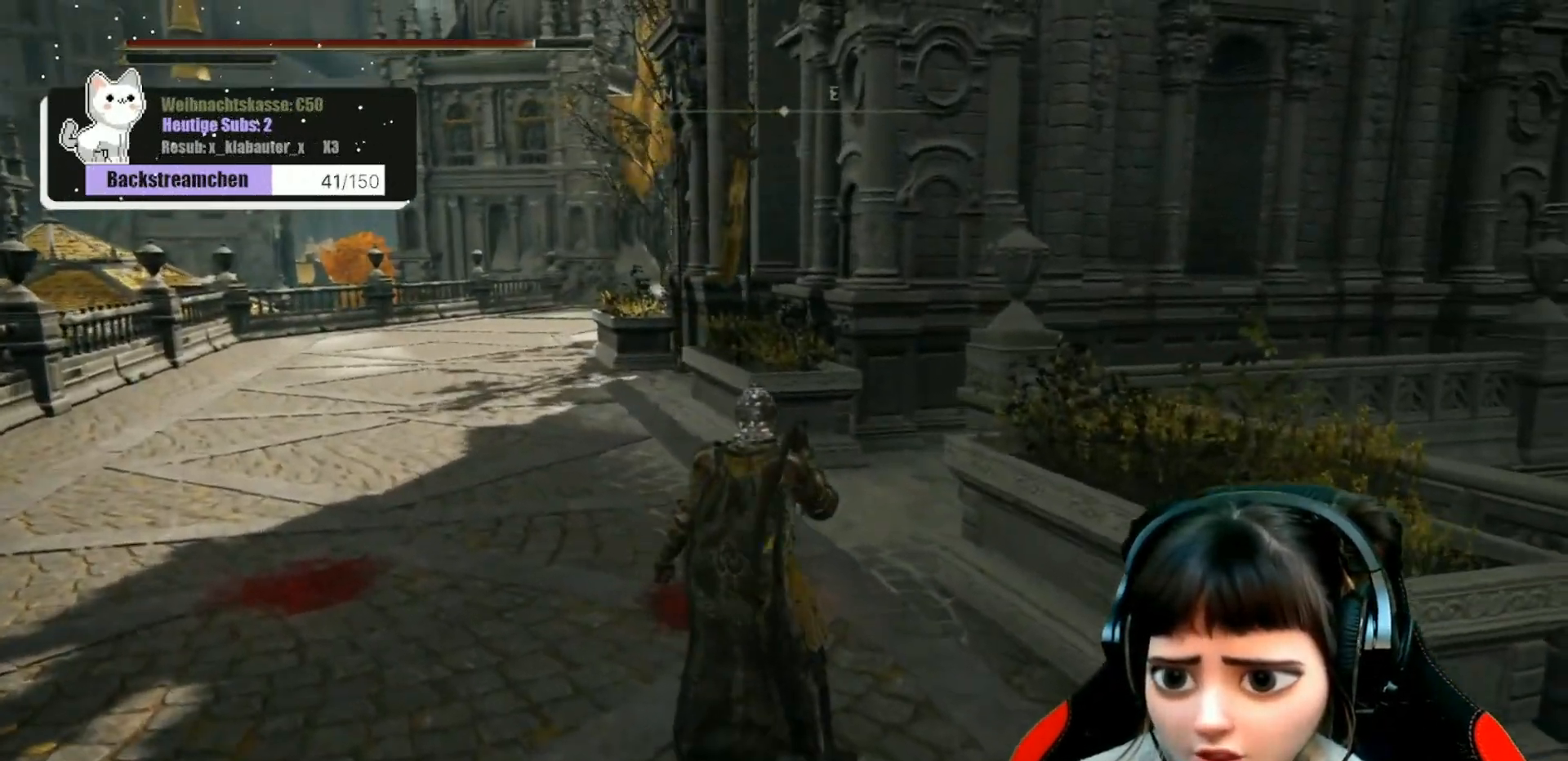
{"buttons": [], "left_stick": "left", "right_stick": "right", "events": [[233, "left_stick", "left"], [367, "right_stick", "right"]]}
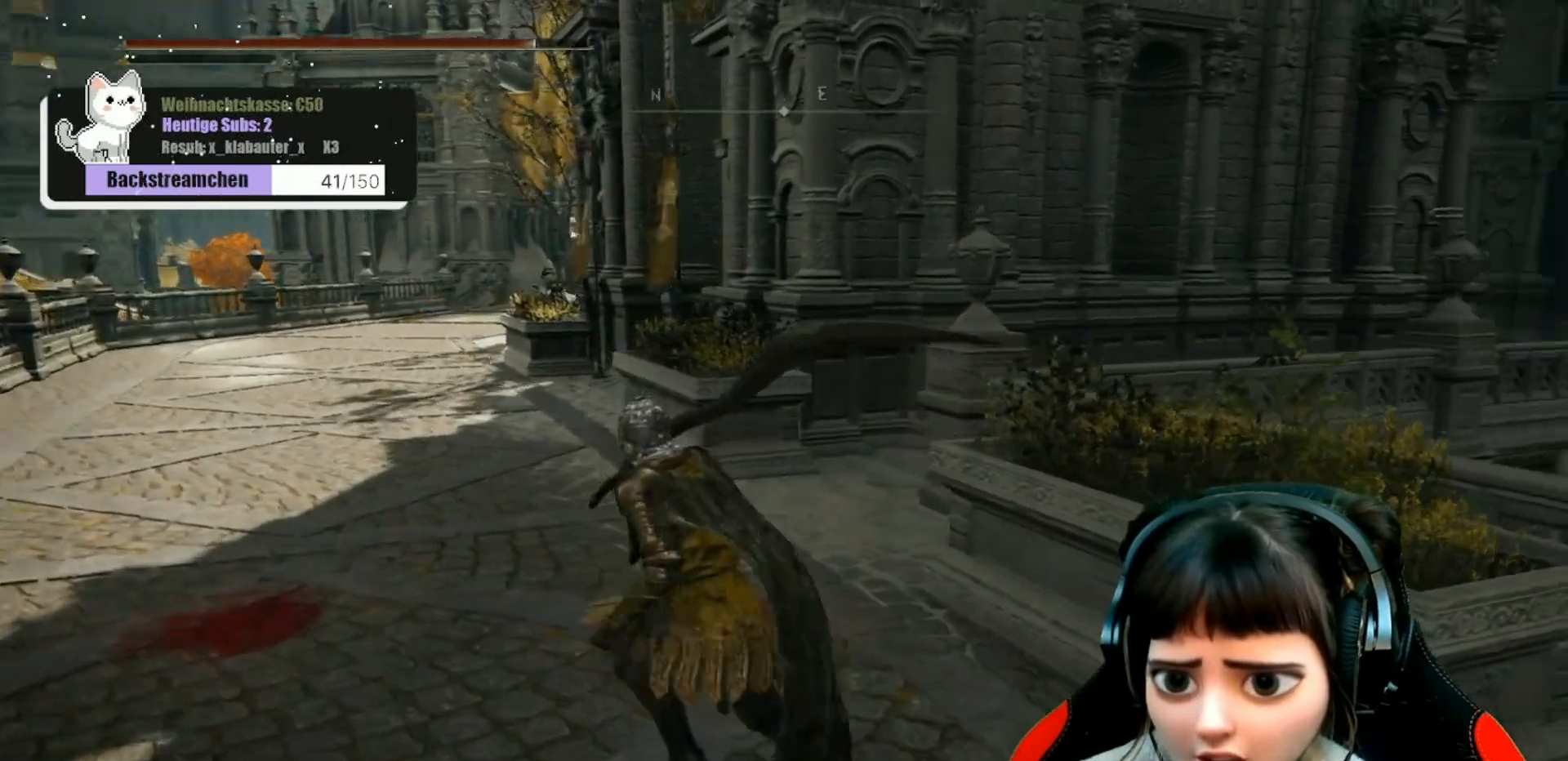
{"buttons": [], "left_stick": "up-left", "right_stick": "right", "events": [[83, "left_stick", "up-left"]]}
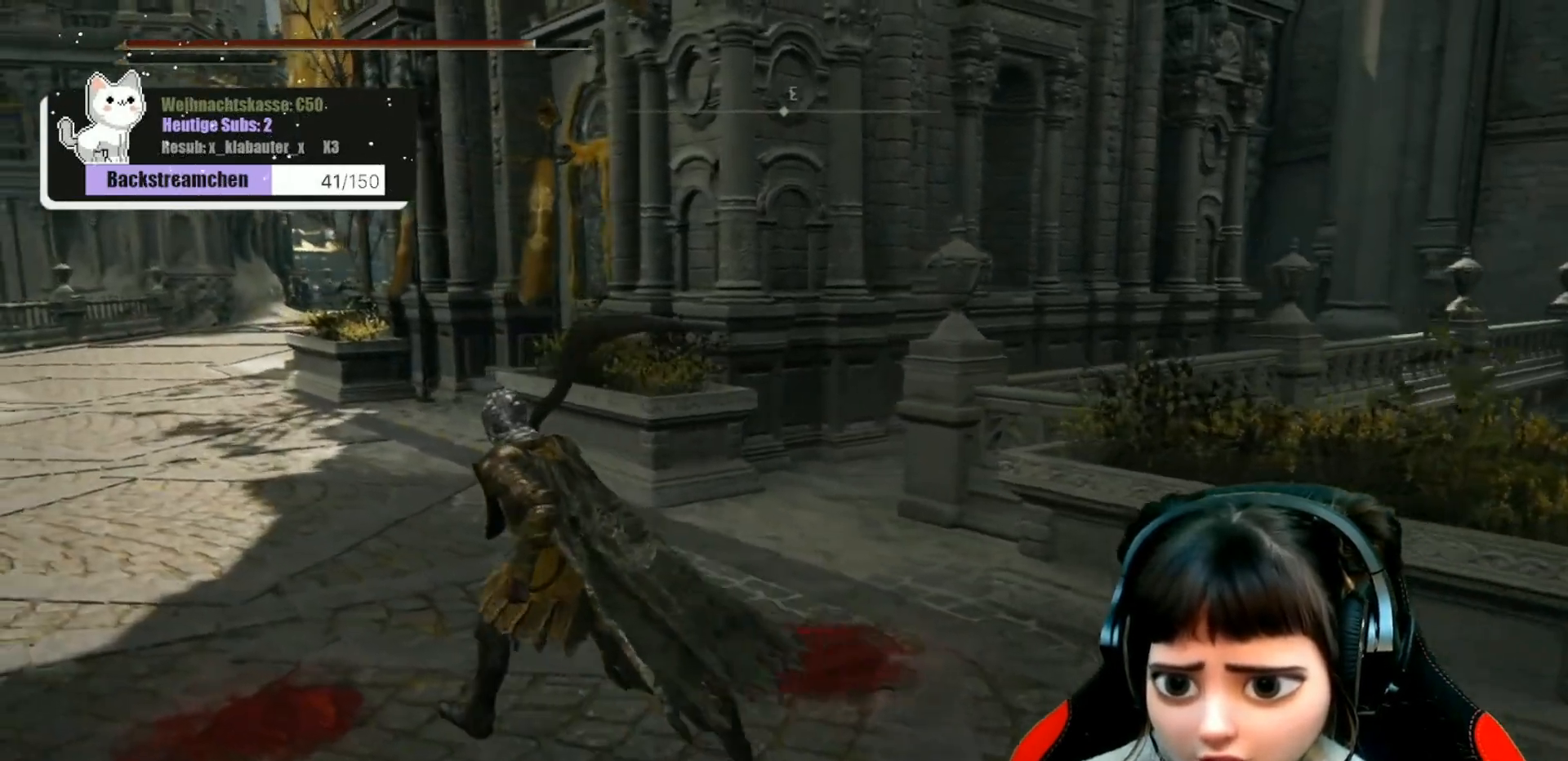
{"buttons": [], "left_stick": "center", "right_stick": "right", "events": [[333, "left_stick", "center"]]}
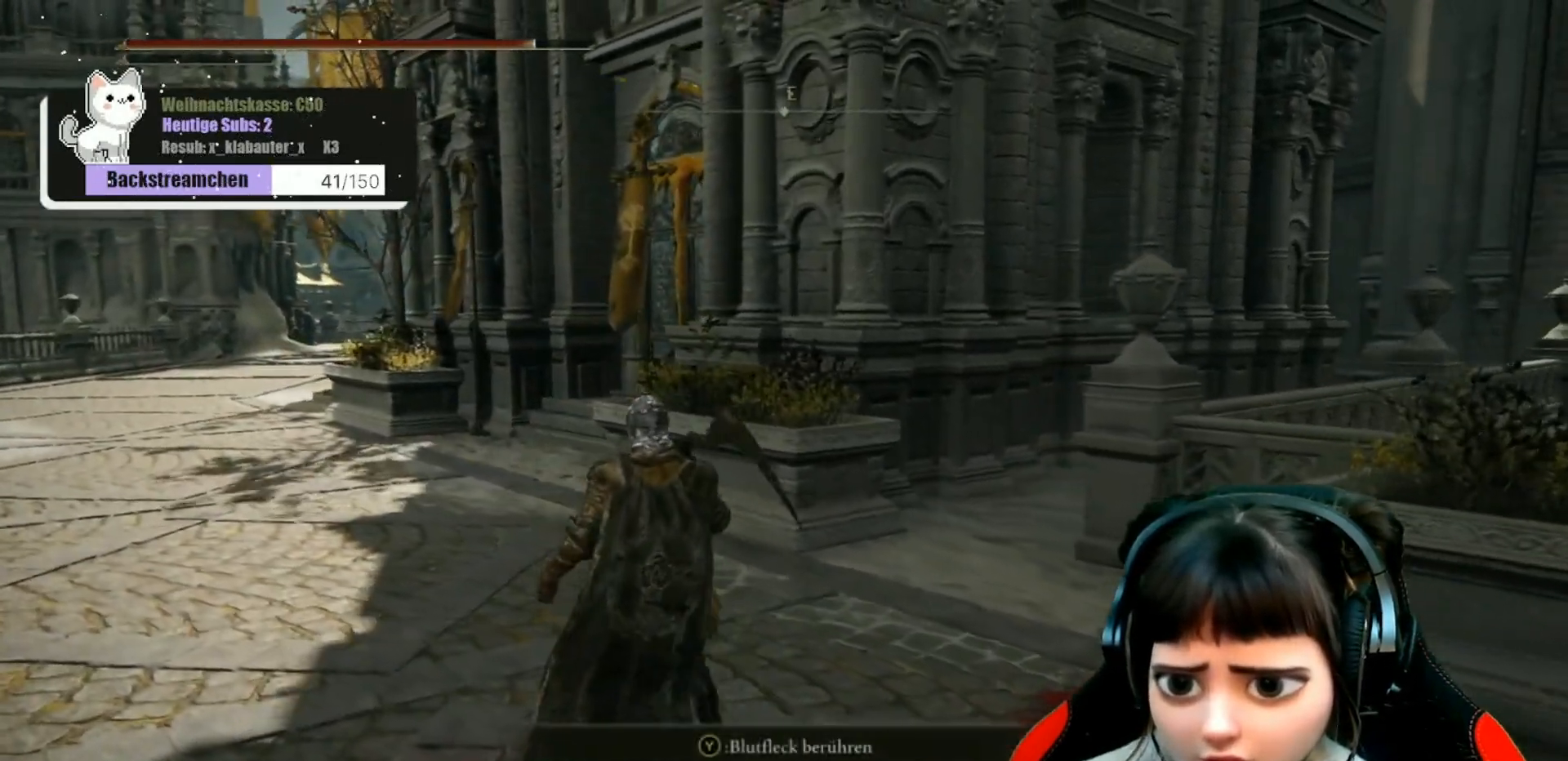
{"buttons": [], "left_stick": "center", "right_stick": "center", "events": [[50, "right_stick", "center"]]}
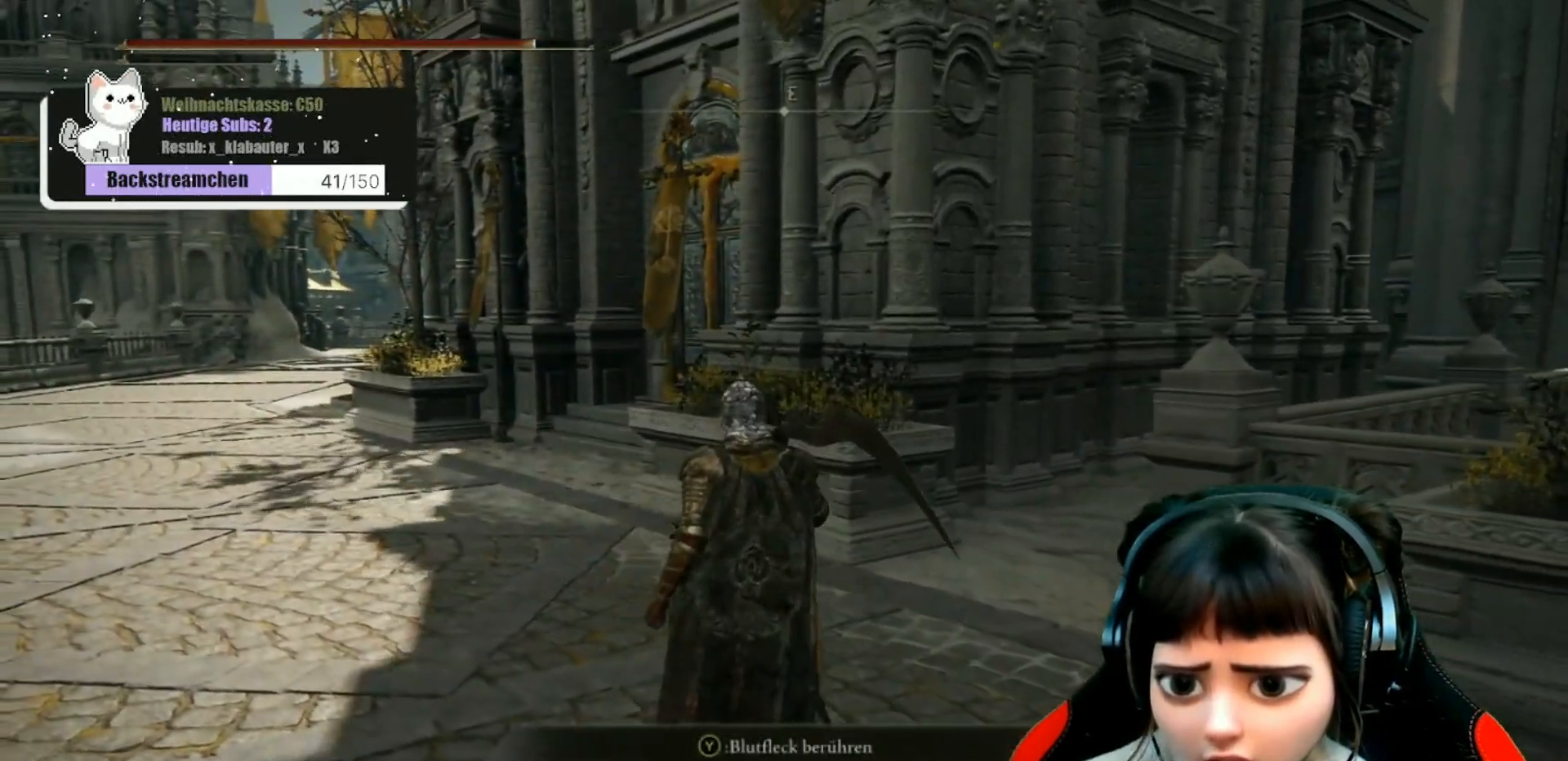
{"buttons": [], "left_stick": "center", "right_stick": "right", "events": [[283, "right_stick", "right"]]}
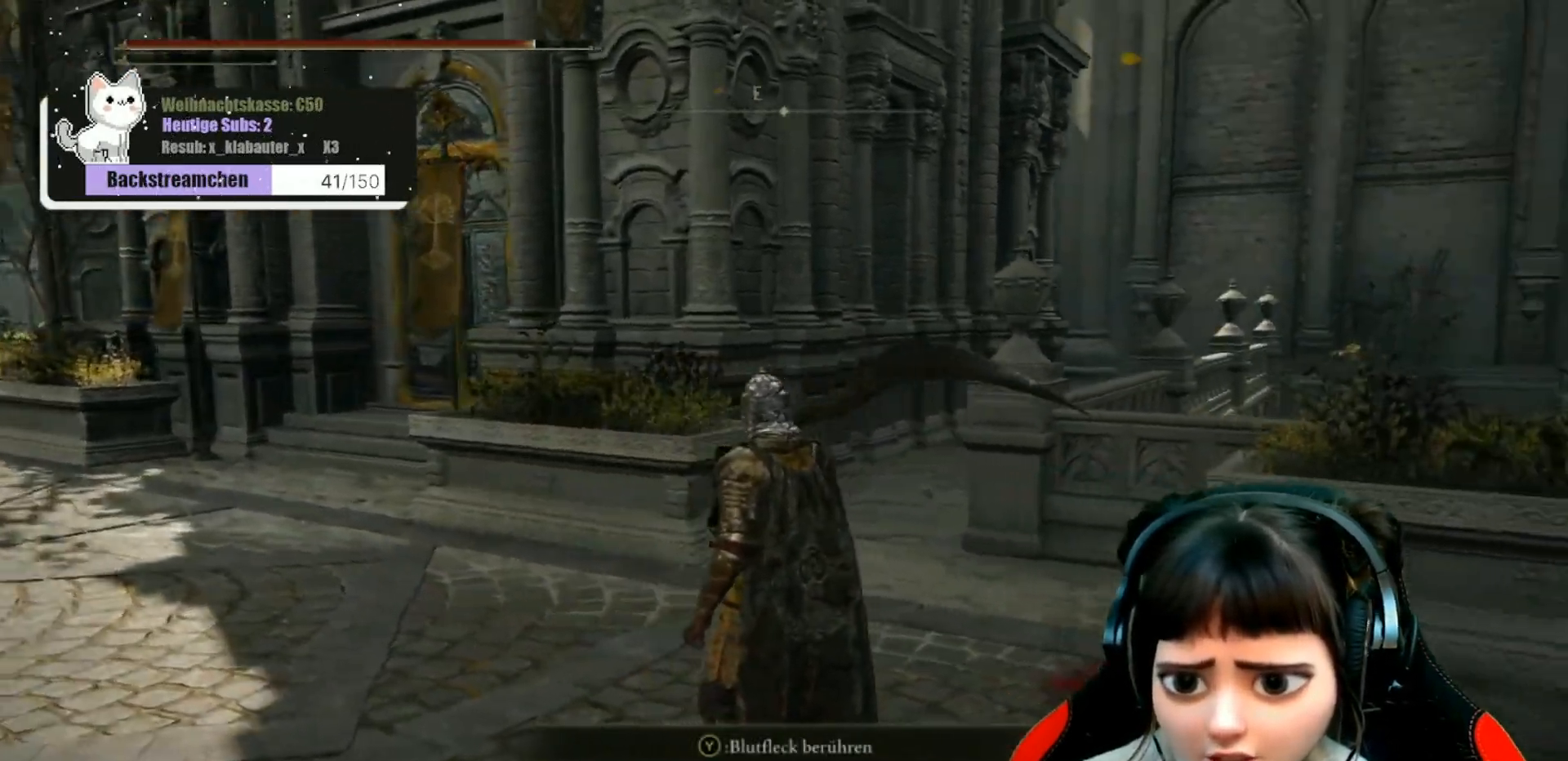
{"buttons": [], "left_stick": "center", "right_stick": "center", "events": [[133, "right_stick", "center"]]}
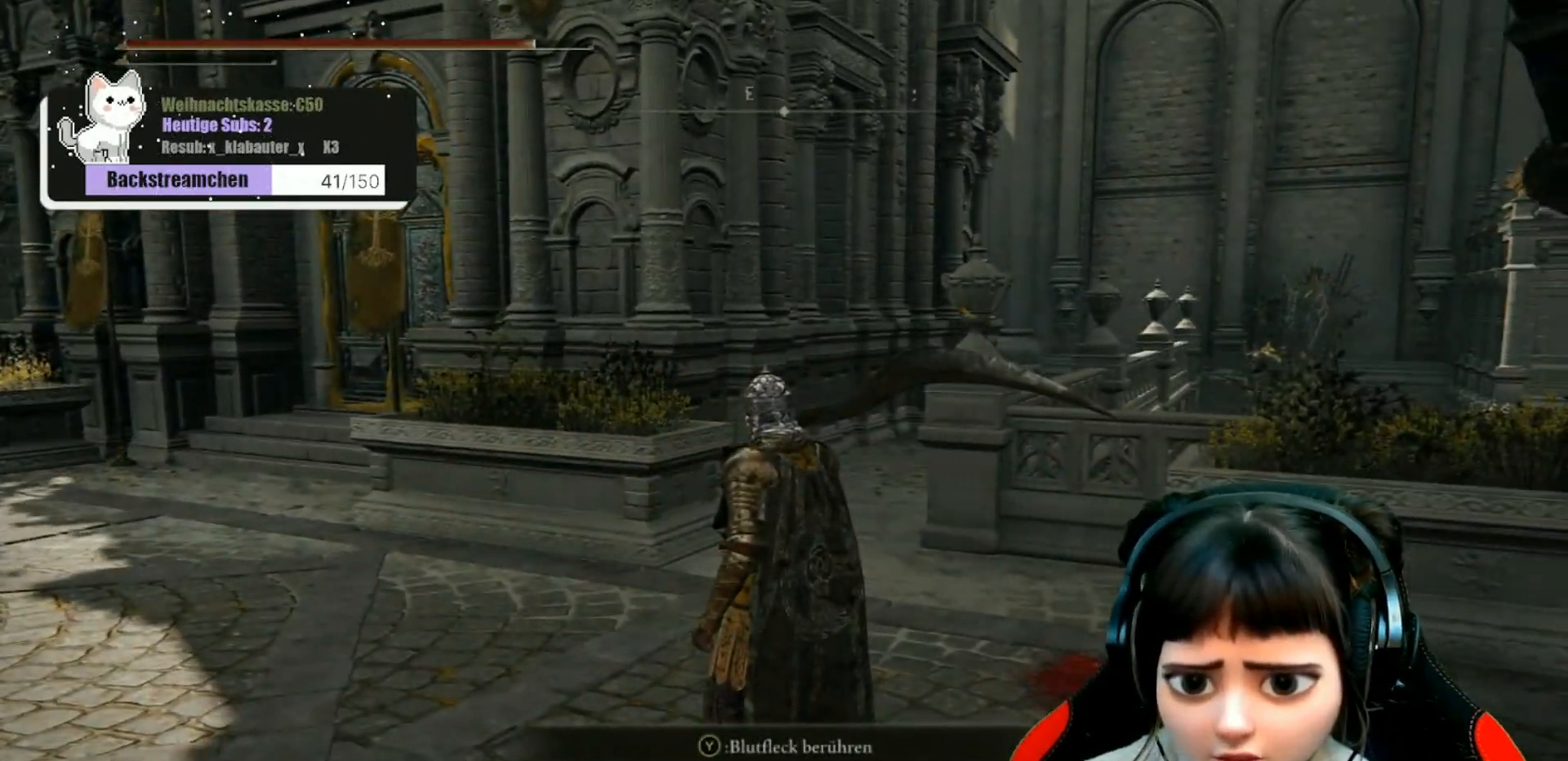
{"buttons": [], "left_stick": "up-left", "right_stick": "down-left", "events": [[400, "left_stick", "up-left"], [433, "right_stick", "down-left"]]}
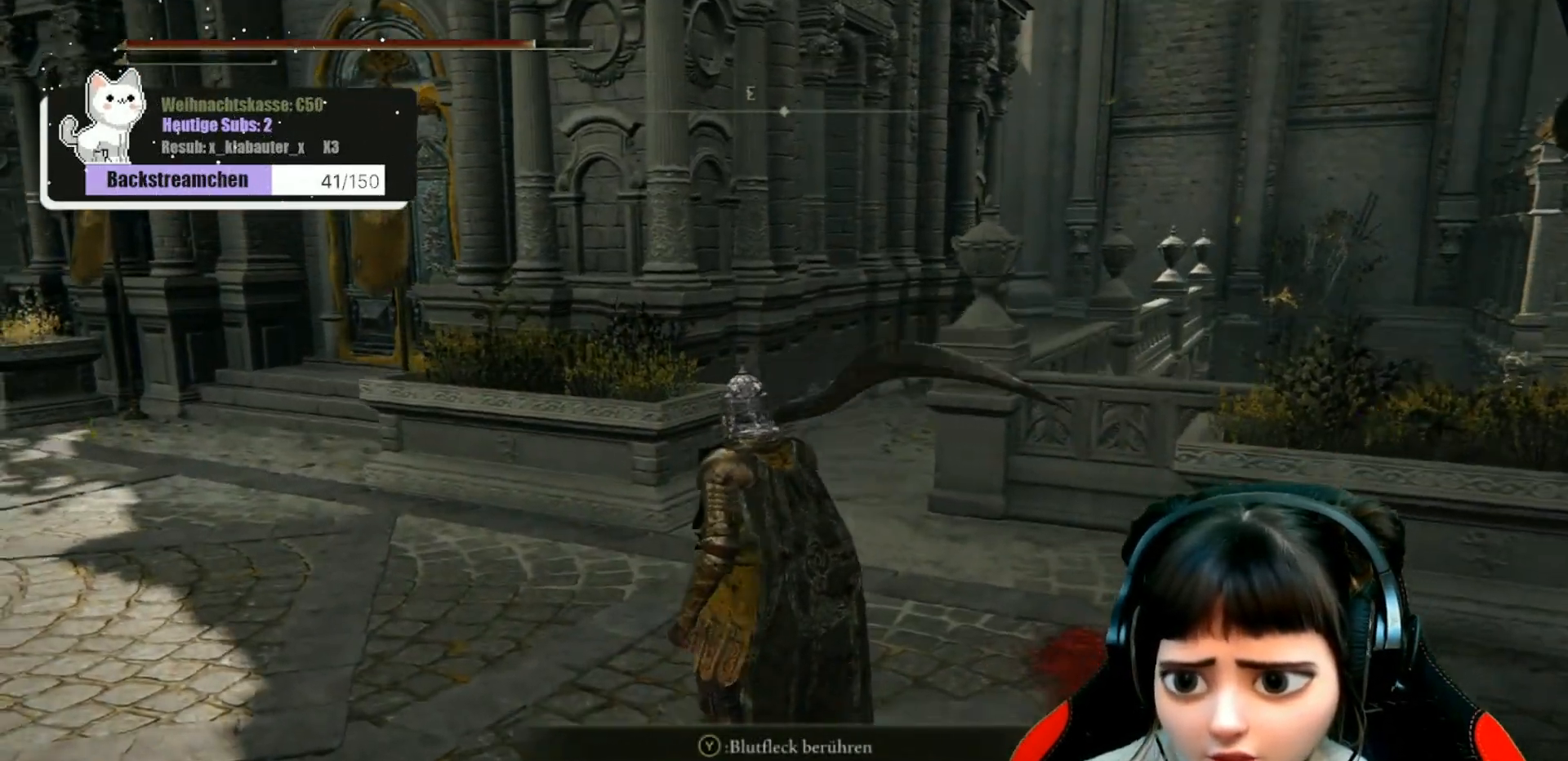
{"buttons": [], "left_stick": "up", "right_stick": "right", "events": [[83, "right_stick", "center"], [283, "left_stick", "up"], [483, "right_stick", "right"]]}
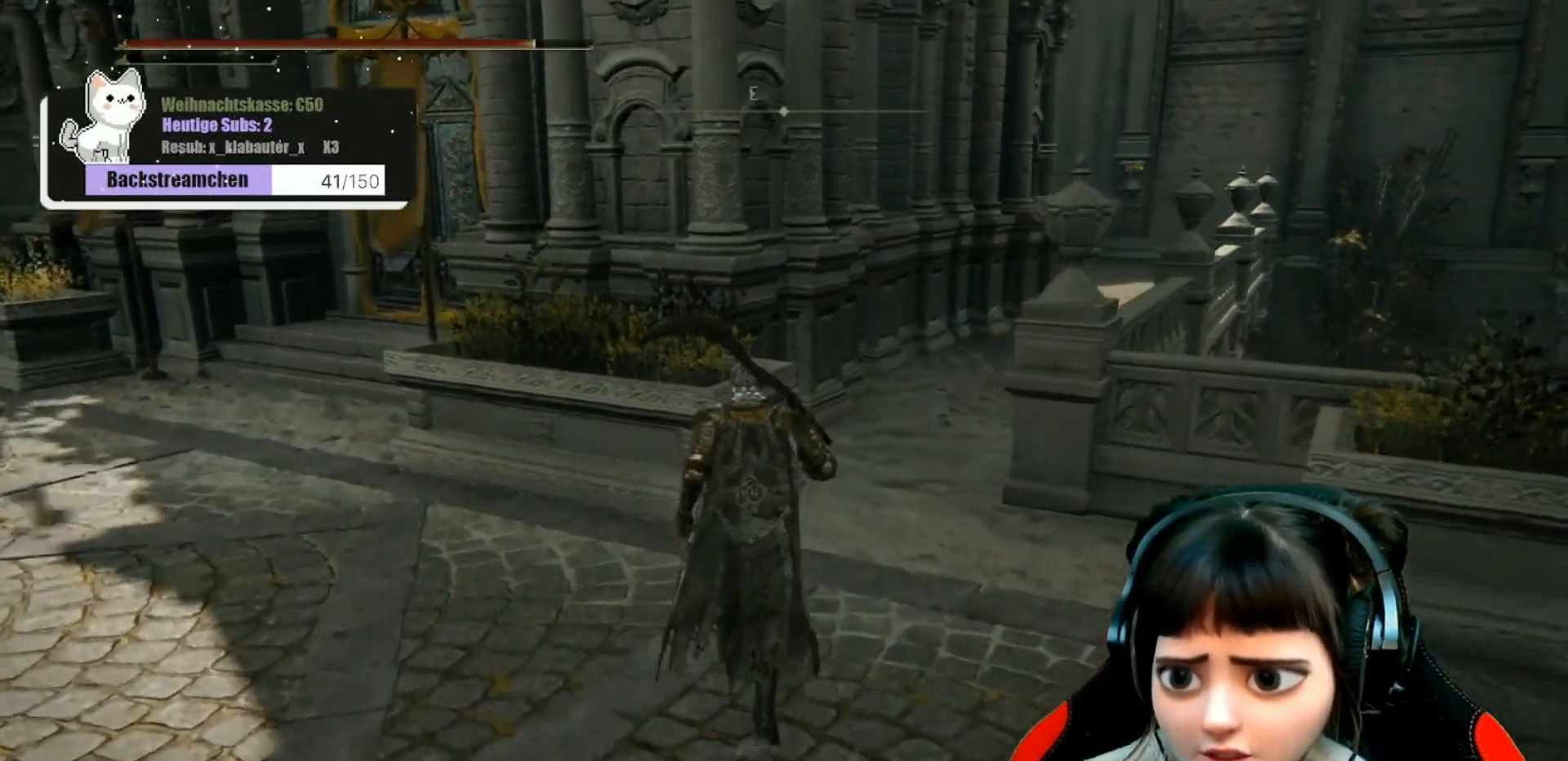
{"buttons": [], "left_stick": "up", "right_stick": "center", "events": [[150, "right_stick", "center"]]}
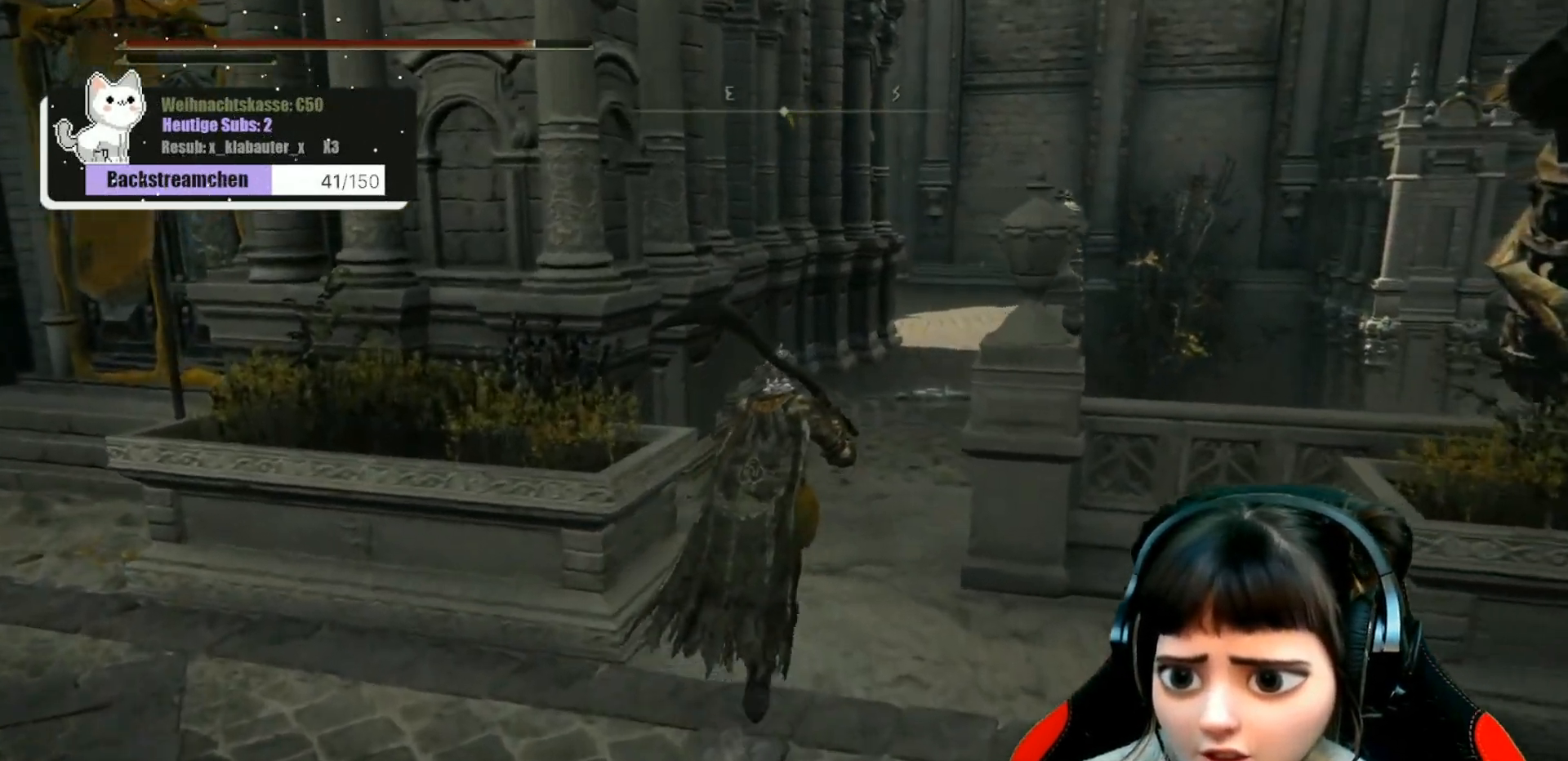
{"buttons": [], "left_stick": "up", "right_stick": "center", "events": []}
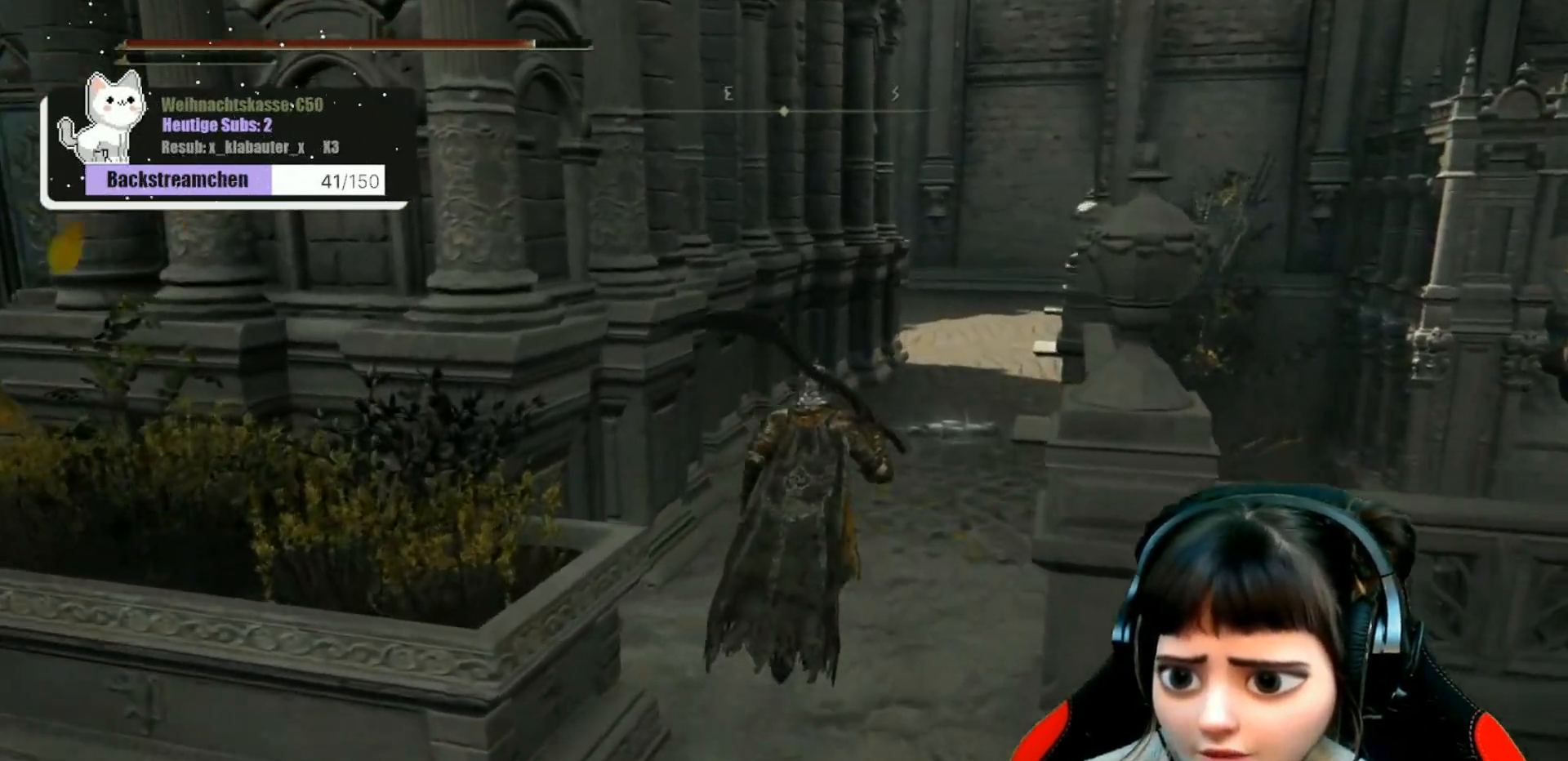
{"buttons": [], "left_stick": "up", "right_stick": "center", "events": []}